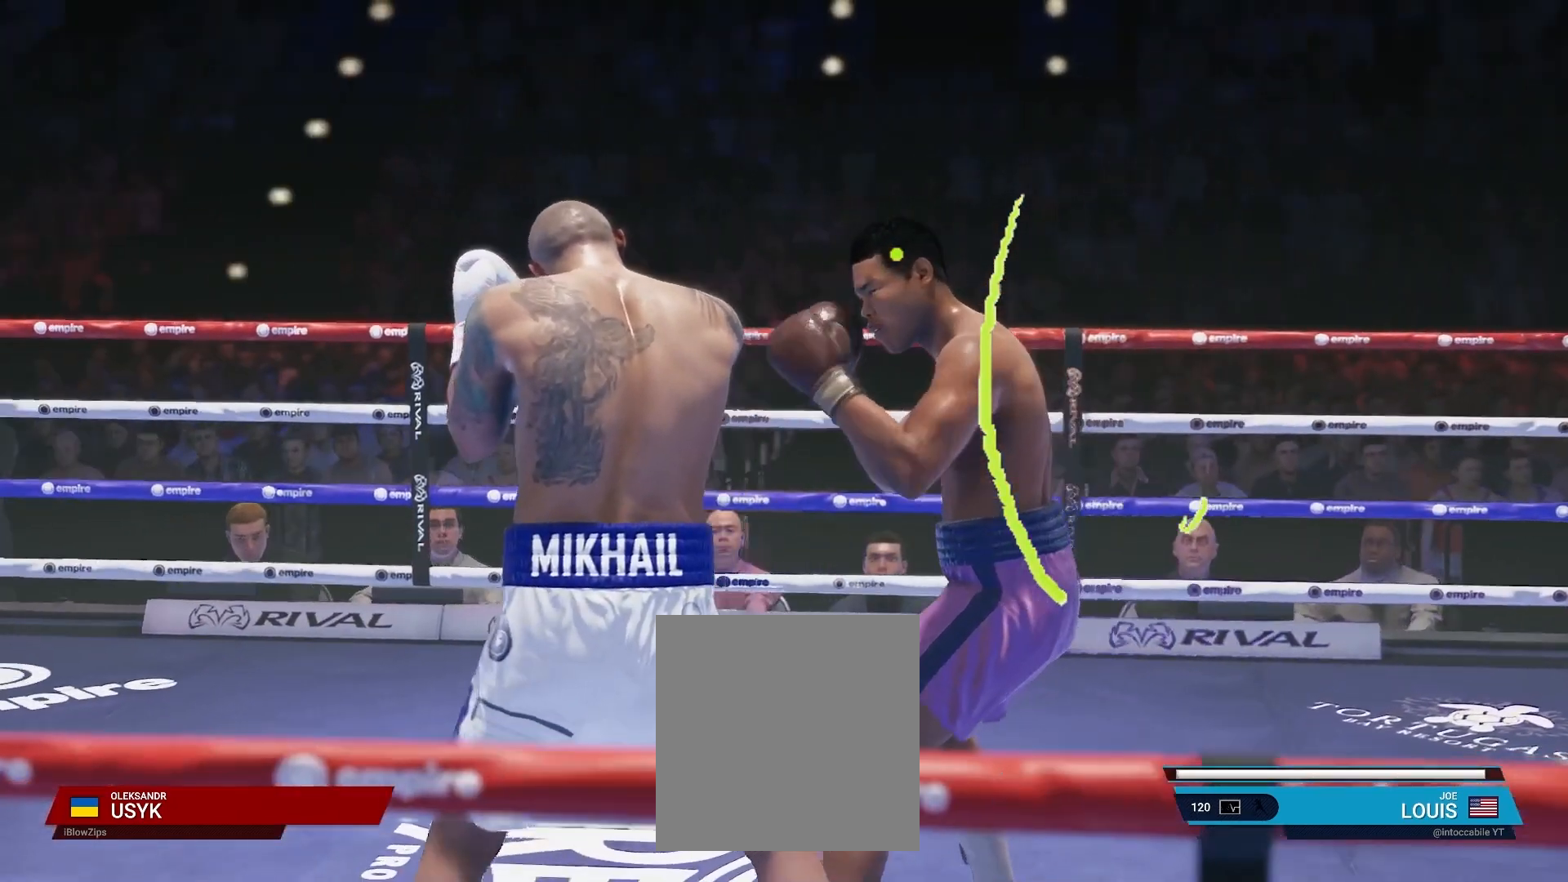
Gameplay with a controller (Xbox layout); each line is a JSON object with the inputs held at the frame after it. "events" lists button and stick changes between this image and that frame as [ms after this image, input, new state], when the widget could be followed in between. Not read: L3 R3.
{"buttons": ["L1", "R2"], "left_stick": "down", "right_stick": "center", "events": [[217, "L1", "down"], [367, "left_stick", "down"]]}
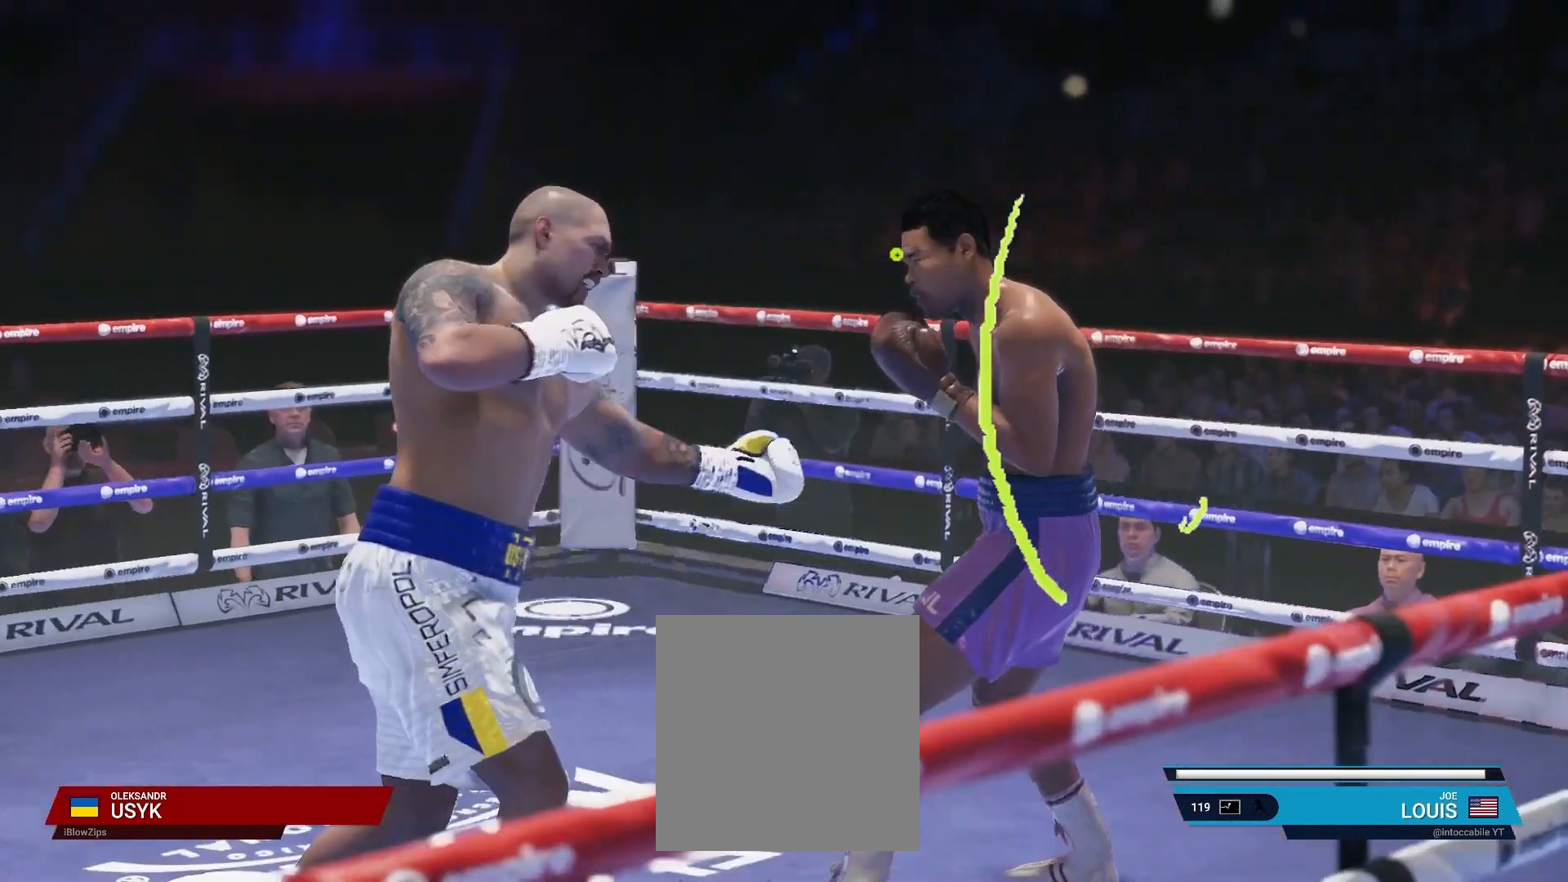
{"buttons": [], "left_stick": "left", "right_stick": "center", "events": [[133, "L1", "up"], [200, "R2", "up"], [383, "left_stick", "left"]]}
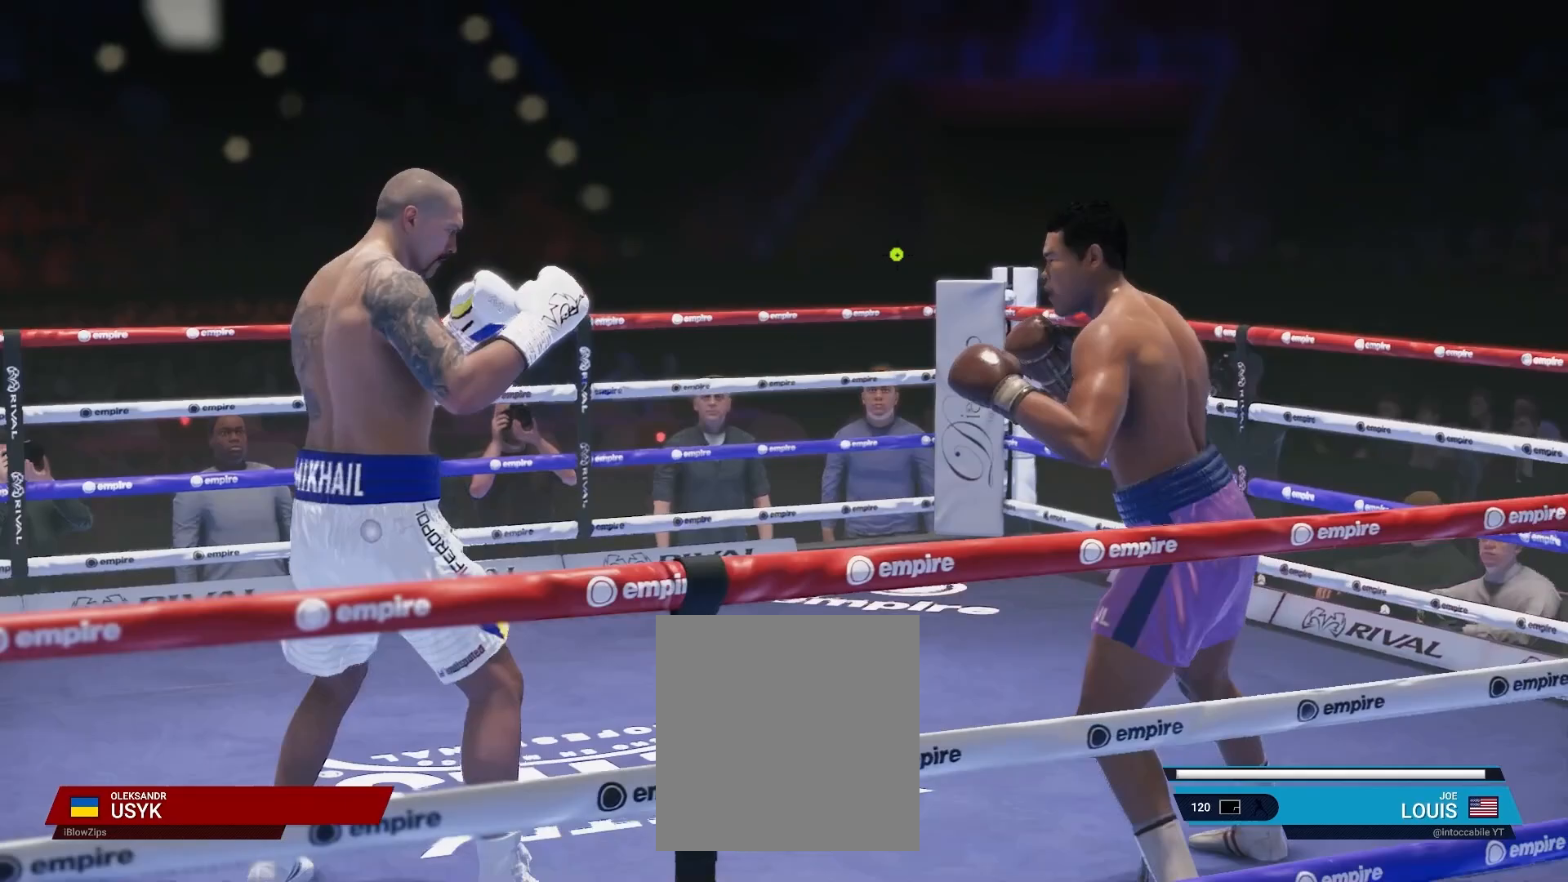
{"buttons": ["L2", "R2"], "left_stick": "up-left", "right_stick": "center", "events": [[317, "L2", "down"], [317, "R2", "down"], [317, "left_stick", "up-left"]]}
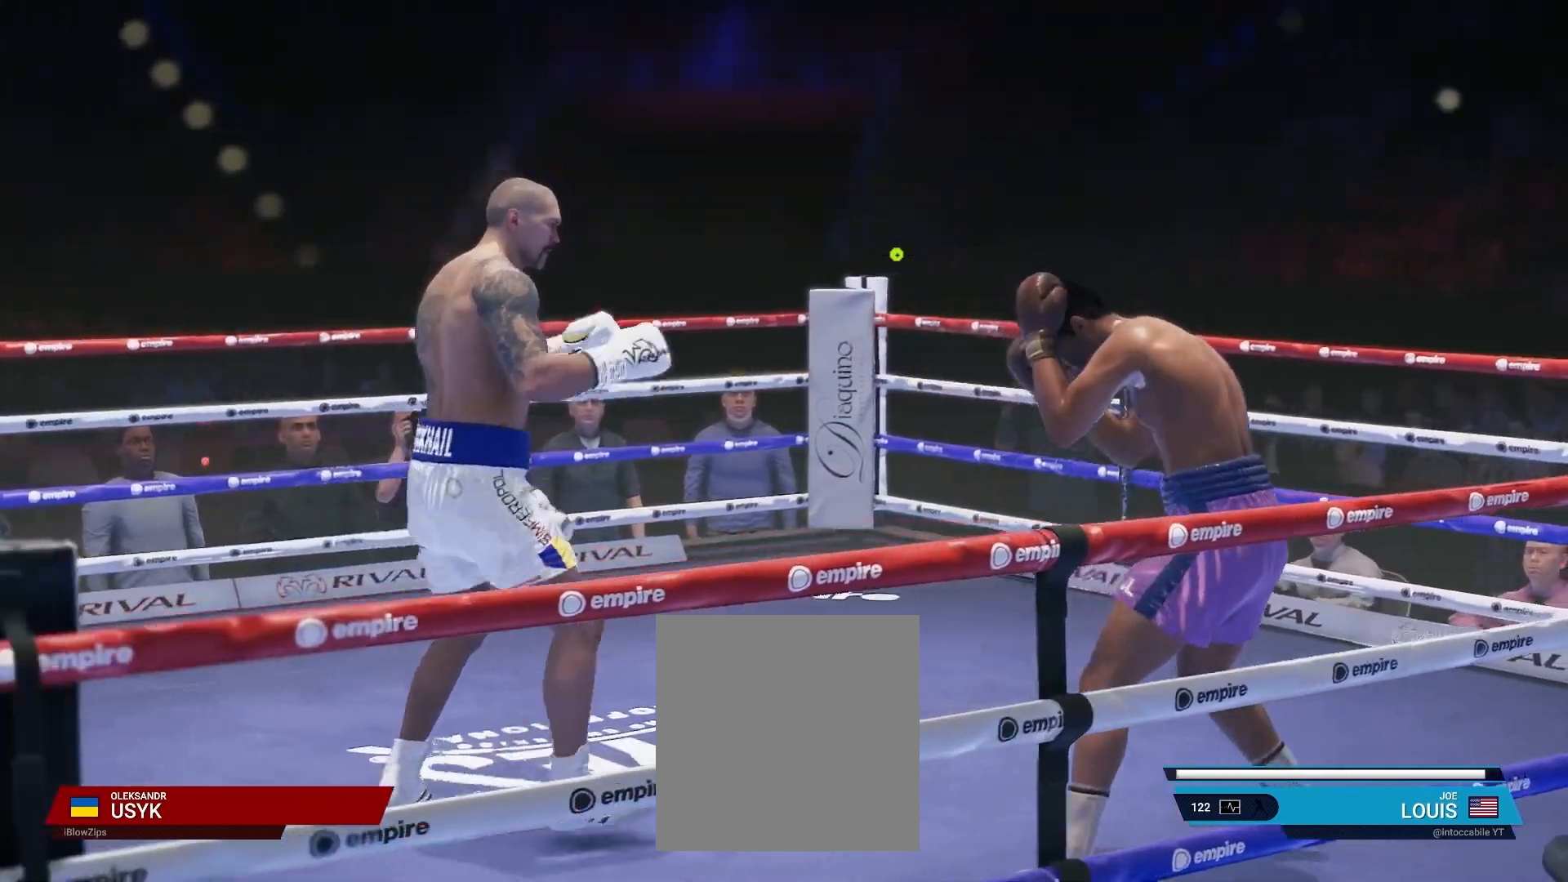
{"buttons": [], "left_stick": "up-left", "right_stick": "center", "events": [[200, "L2", "up"], [283, "R2", "up"]]}
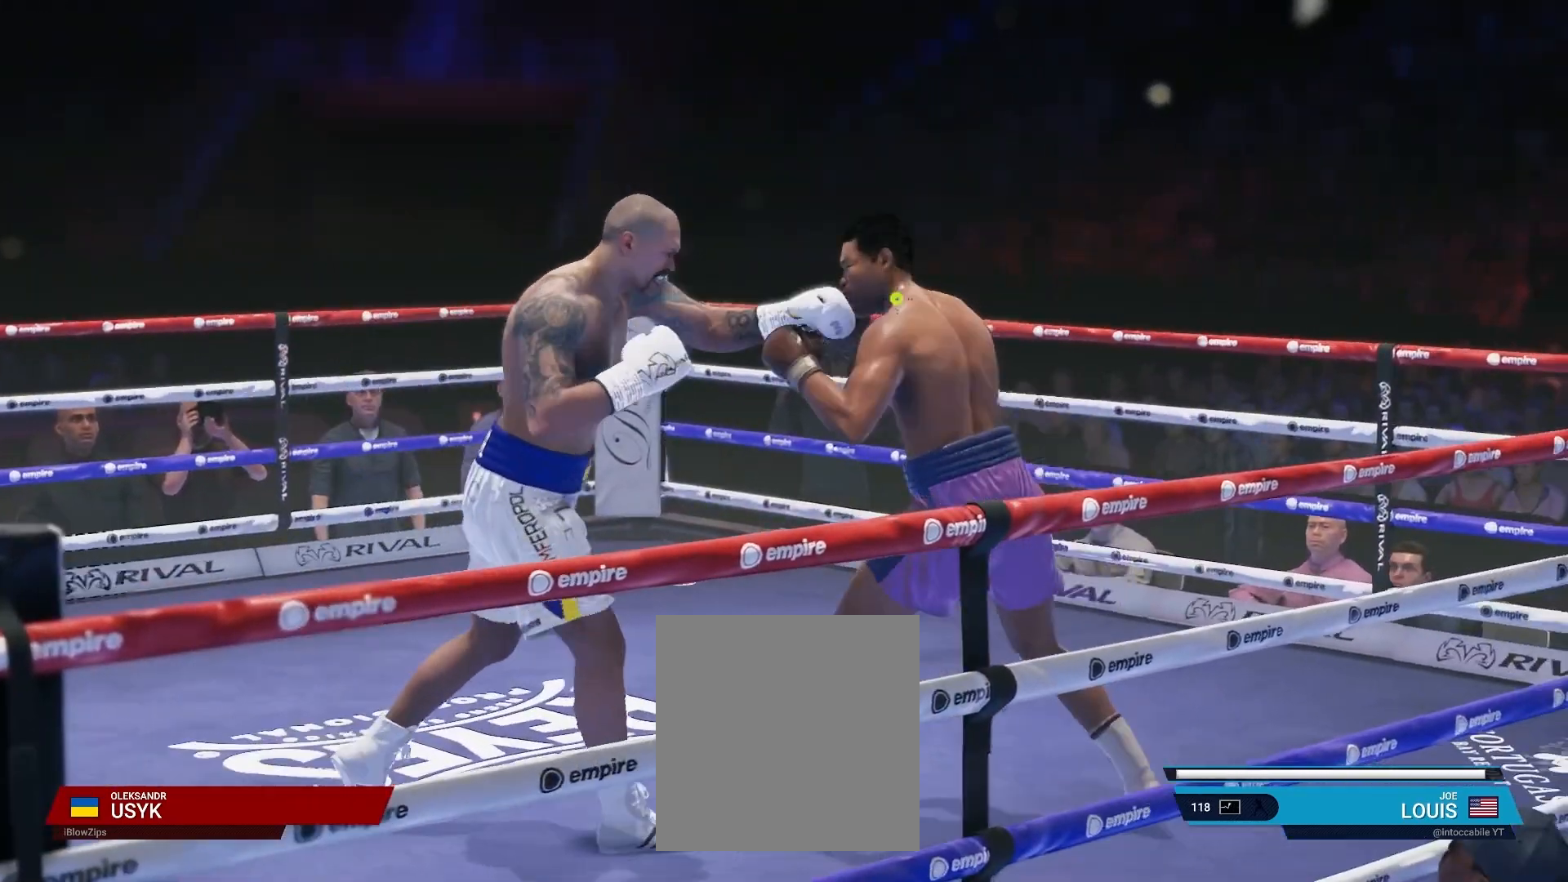
{"buttons": ["R2"], "left_stick": "up-left", "right_stick": "center", "events": [[17, "R2", "down"], [50, "L2", "down"], [317, "L2", "up"]]}
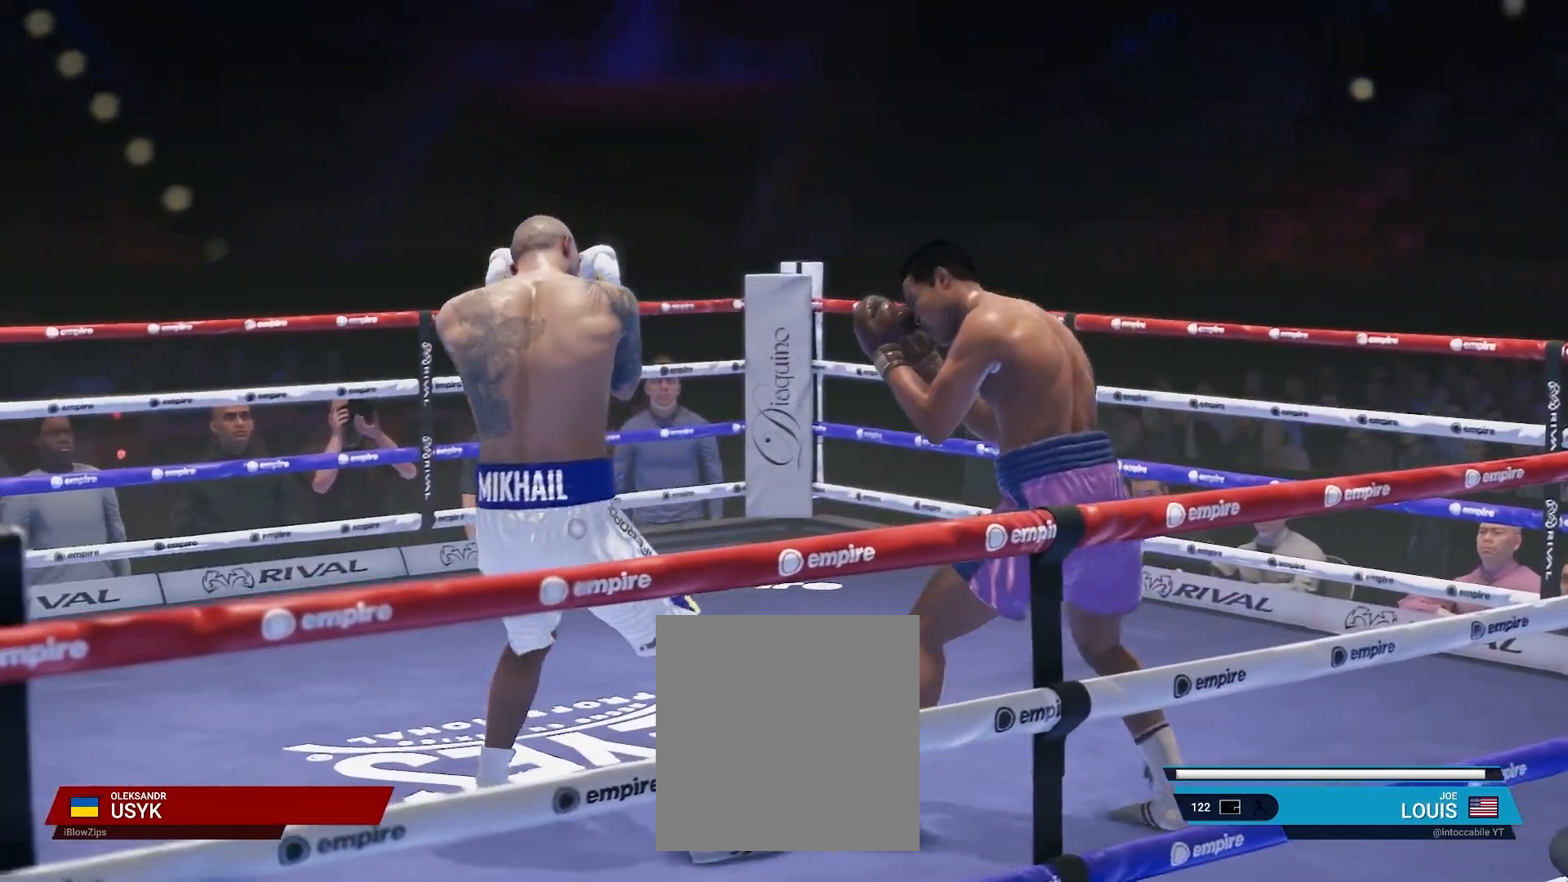
{"buttons": ["R2"], "left_stick": "up-left", "right_stick": "center", "events": []}
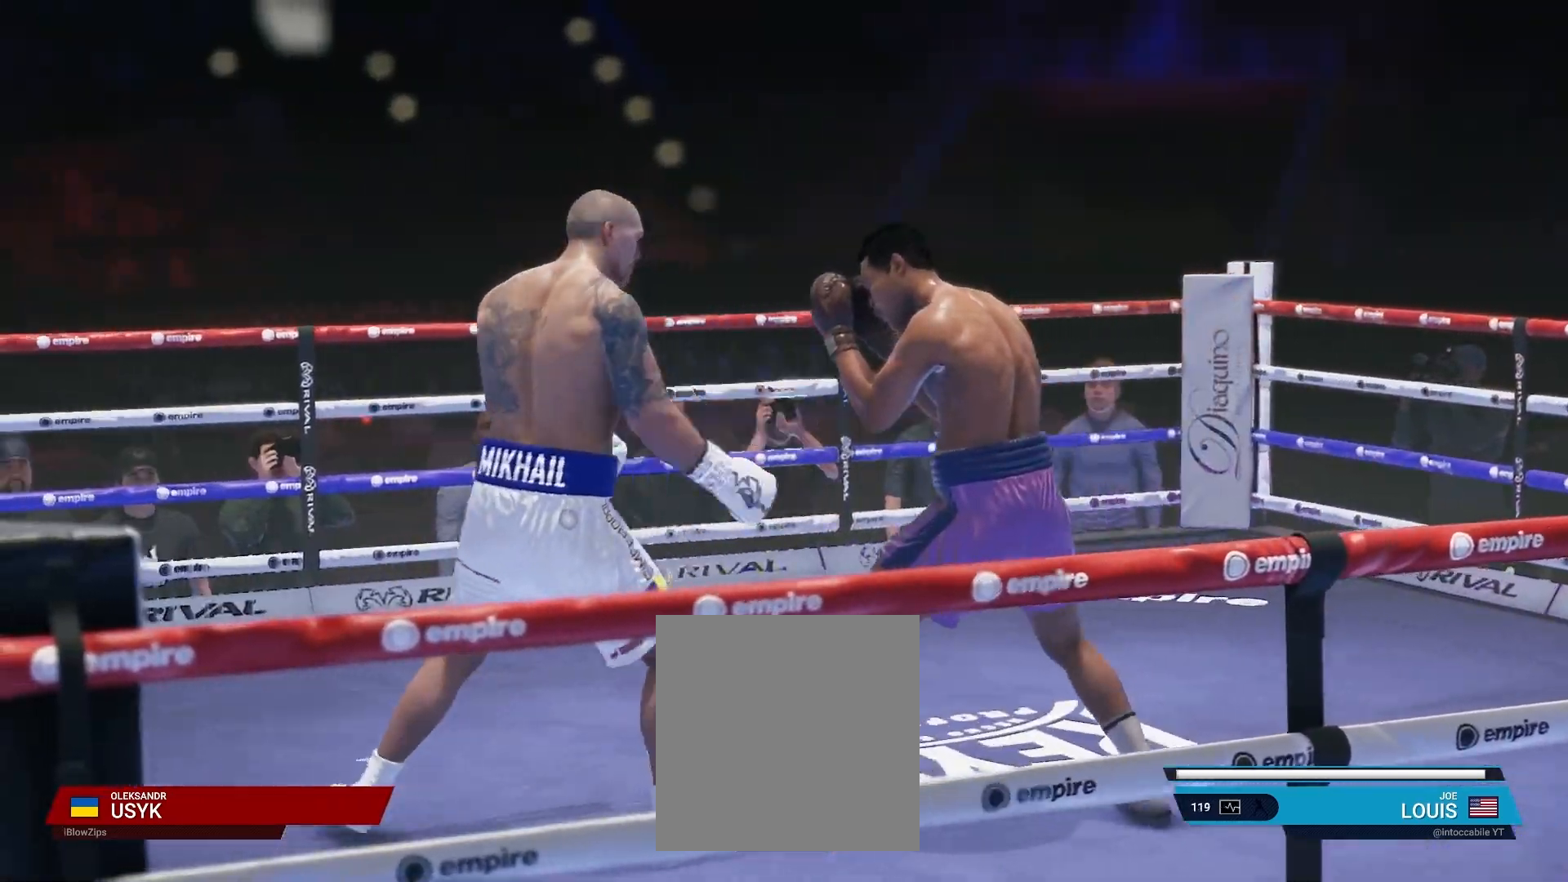
{"buttons": ["L2", "R2"], "left_stick": "up", "right_stick": "center", "events": [[17, "R2", "up"], [17, "left_stick", "right"], [67, "X", "down"], [150, "left_stick", "center"], [183, "X", "up"], [467, "L2", "down"], [467, "R2", "down"], [467, "left_stick", "up"]]}
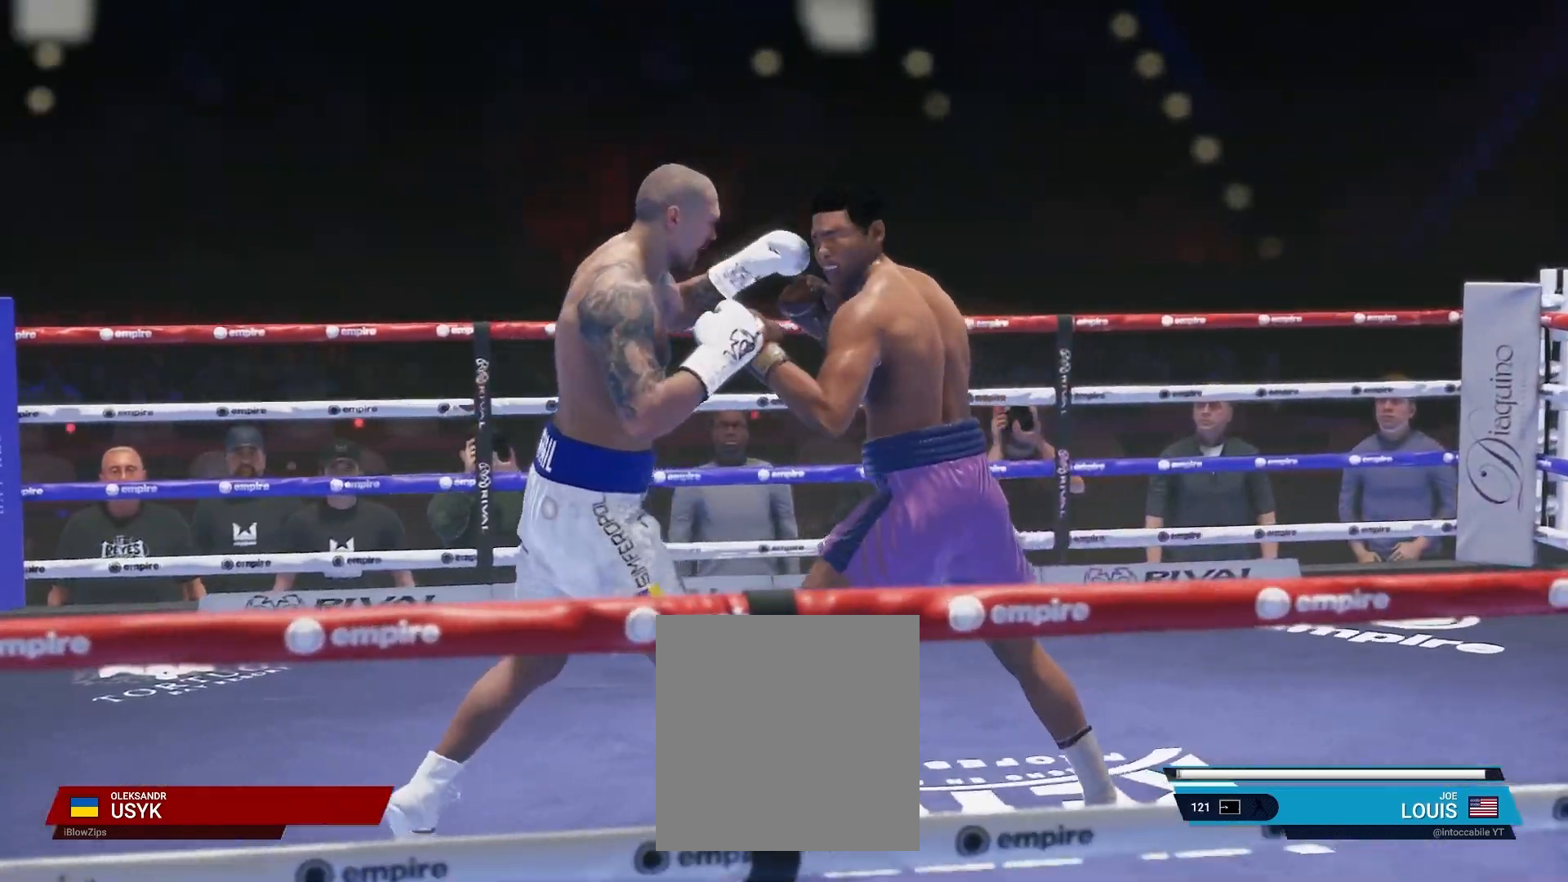
{"buttons": ["L2", "R2"], "left_stick": "left", "right_stick": "center", "events": [[200, "left_stick", "up-left"], [317, "left_stick", "left"]]}
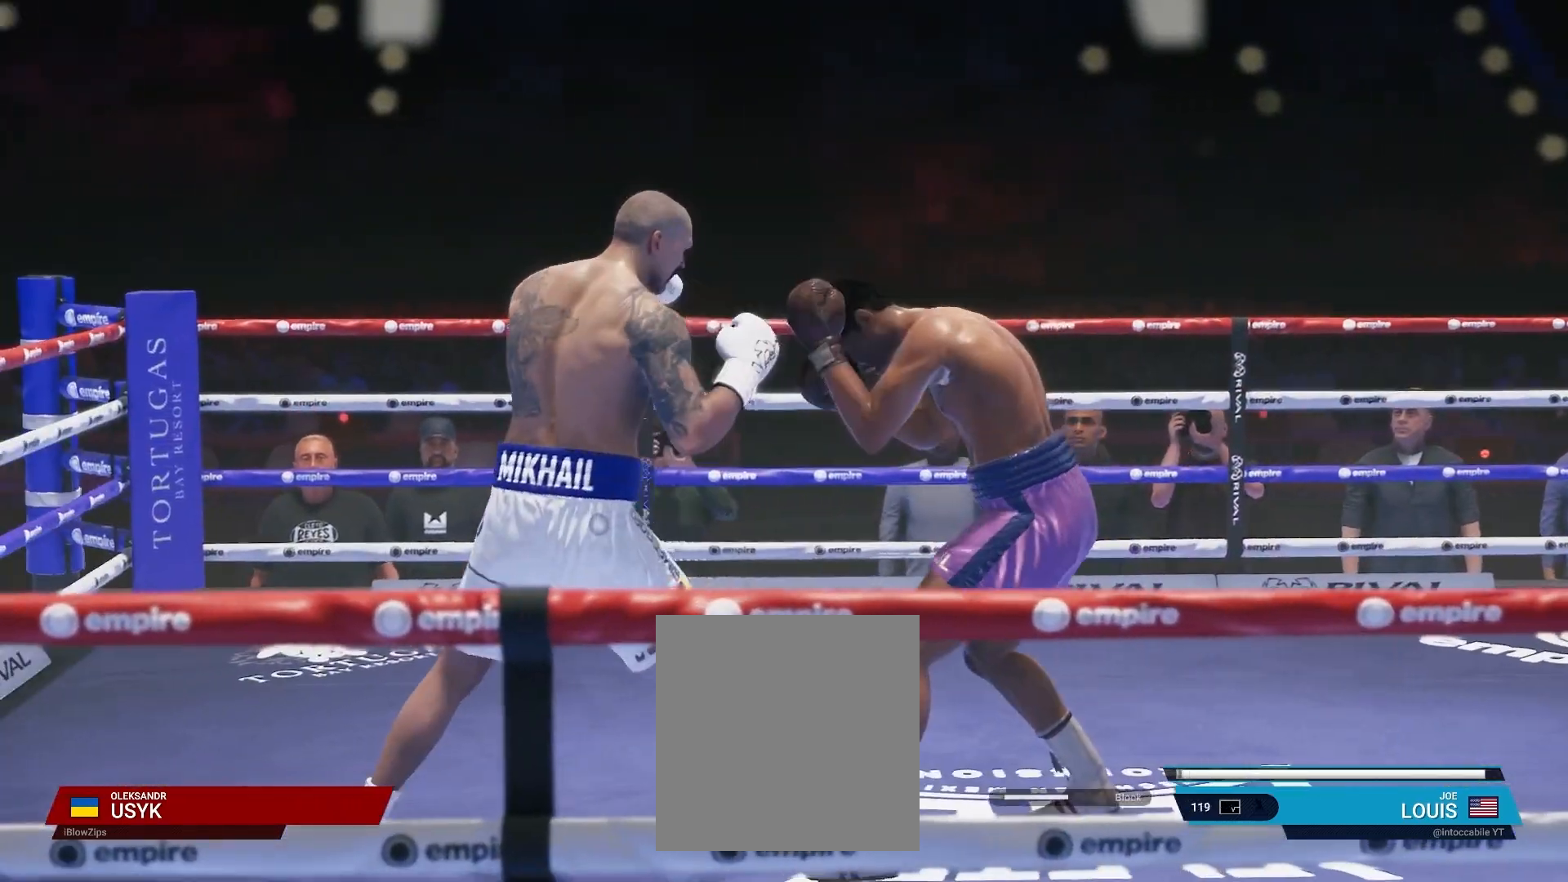
{"buttons": ["R2"], "left_stick": "left", "right_stick": "center", "events": [[33, "L2", "up"]]}
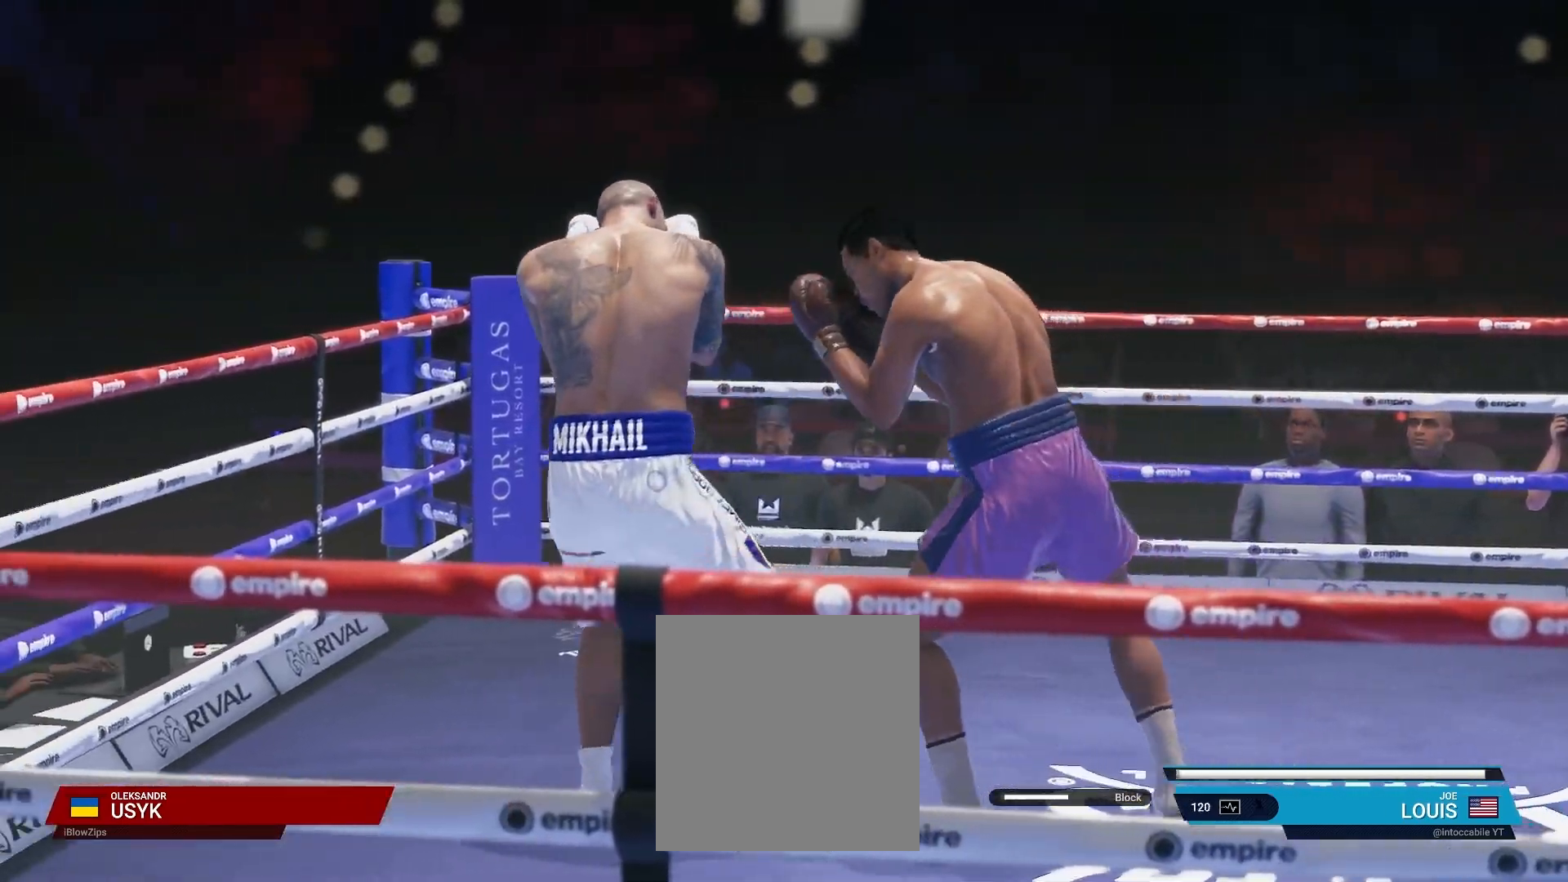
{"buttons": ["L2", "R2"], "left_stick": "up-right", "right_stick": "center", "events": [[67, "left_stick", "center"], [117, "R2", "up"], [117, "left_stick", "right"], [150, "Y", "down"], [233, "left_stick", "center"], [250, "Y", "up"], [450, "L2", "down"], [450, "R2", "down"], [450, "left_stick", "up-right"]]}
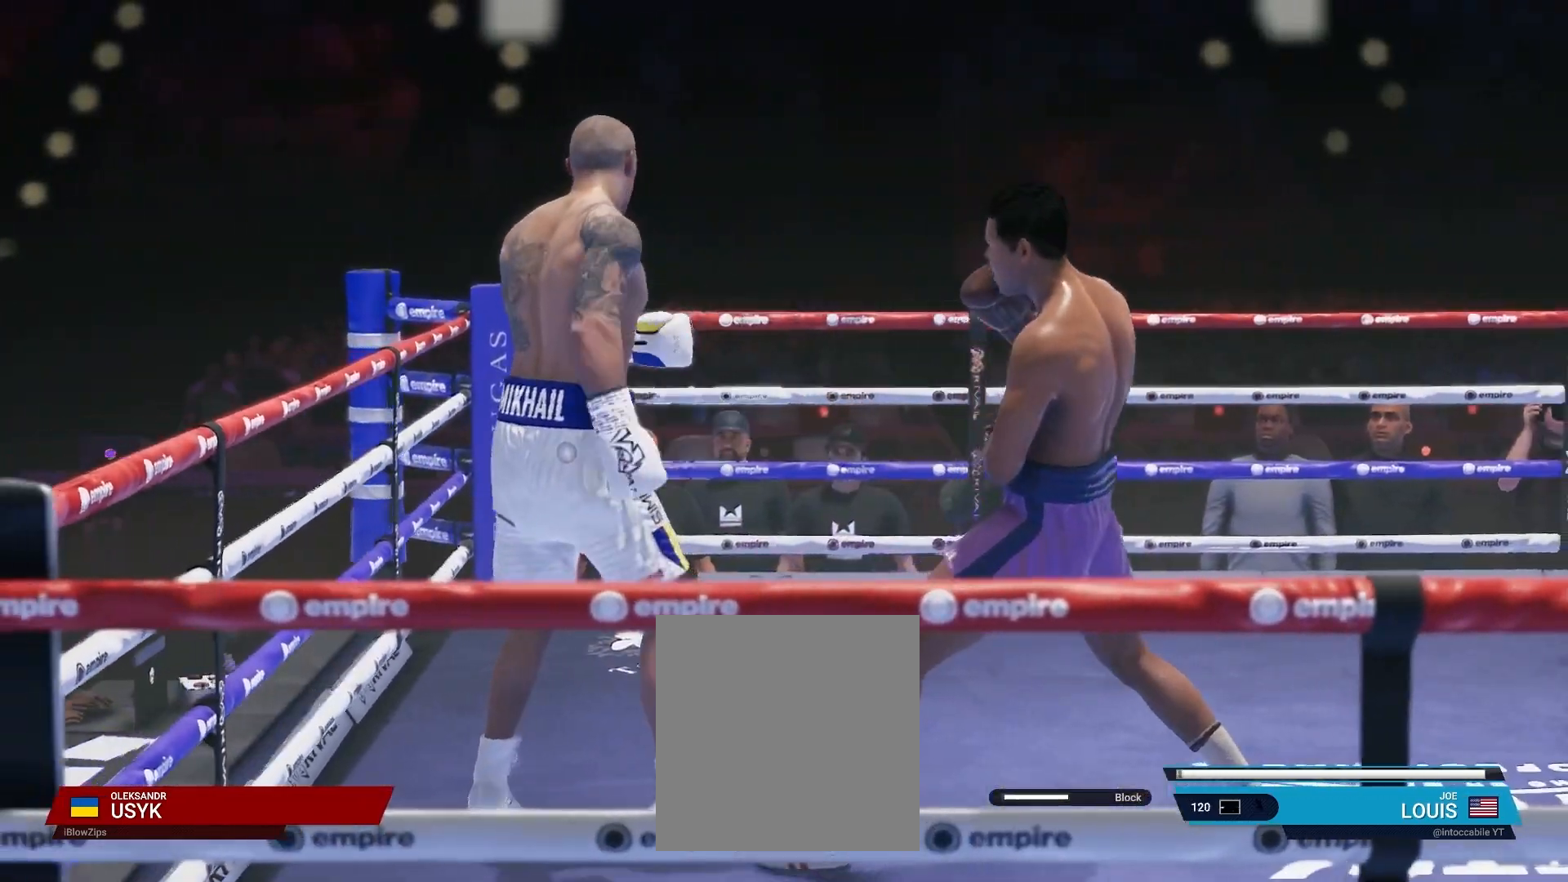
{"buttons": ["L2", "R2"], "left_stick": "up-left", "right_stick": "center", "events": [[33, "left_stick", "up"], [217, "left_stick", "up-left"]]}
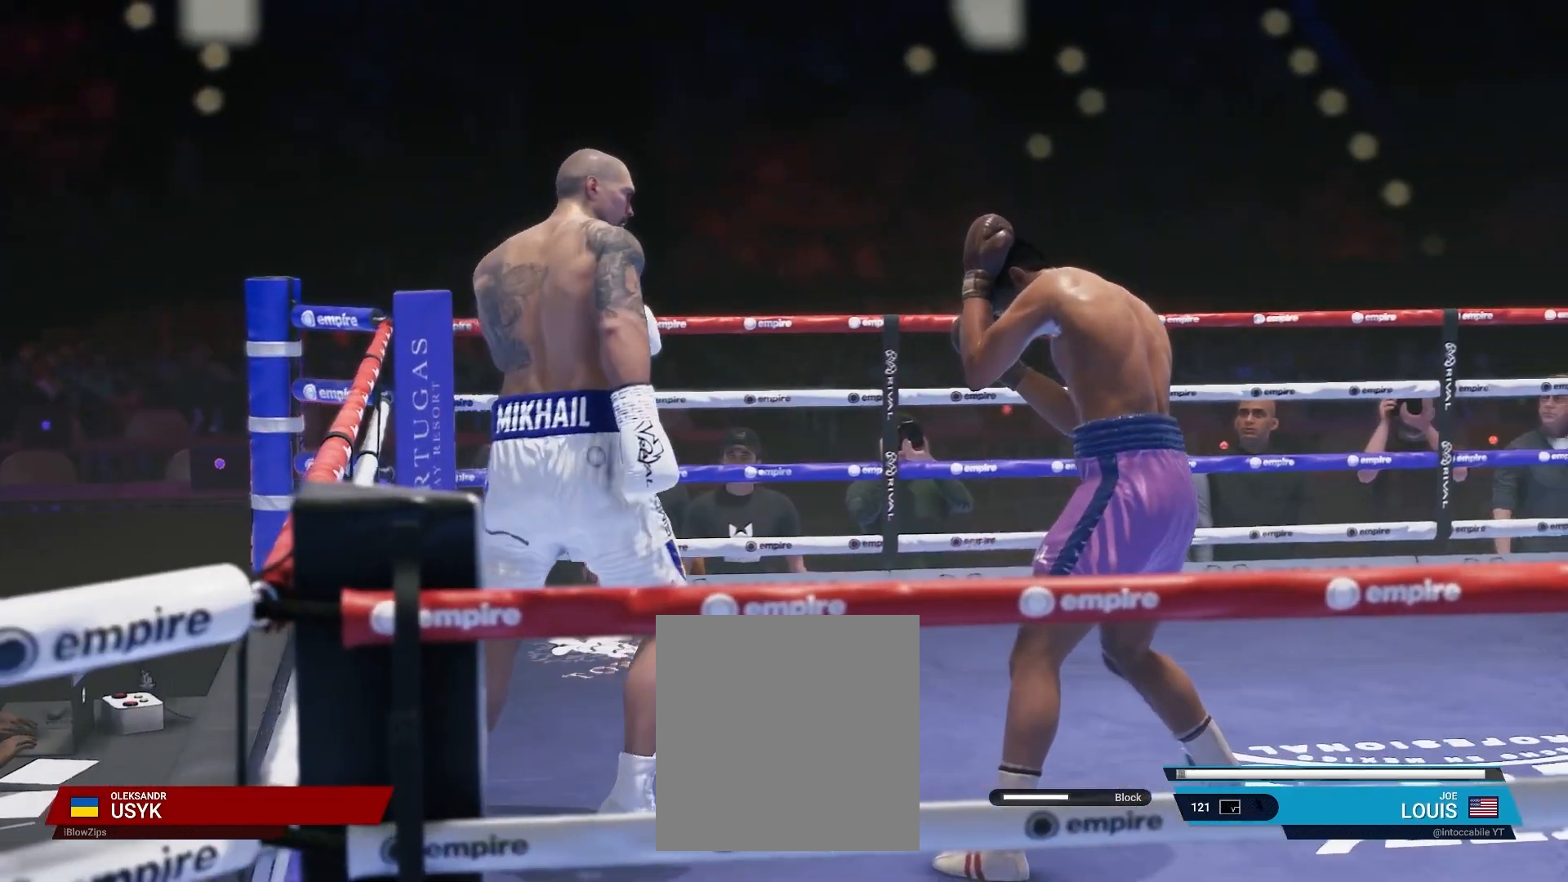
{"buttons": ["L2", "R2"], "left_stick": "up-right", "right_stick": "down", "events": [[433, "left_stick", "up-right"], [483, "right_stick", "down"]]}
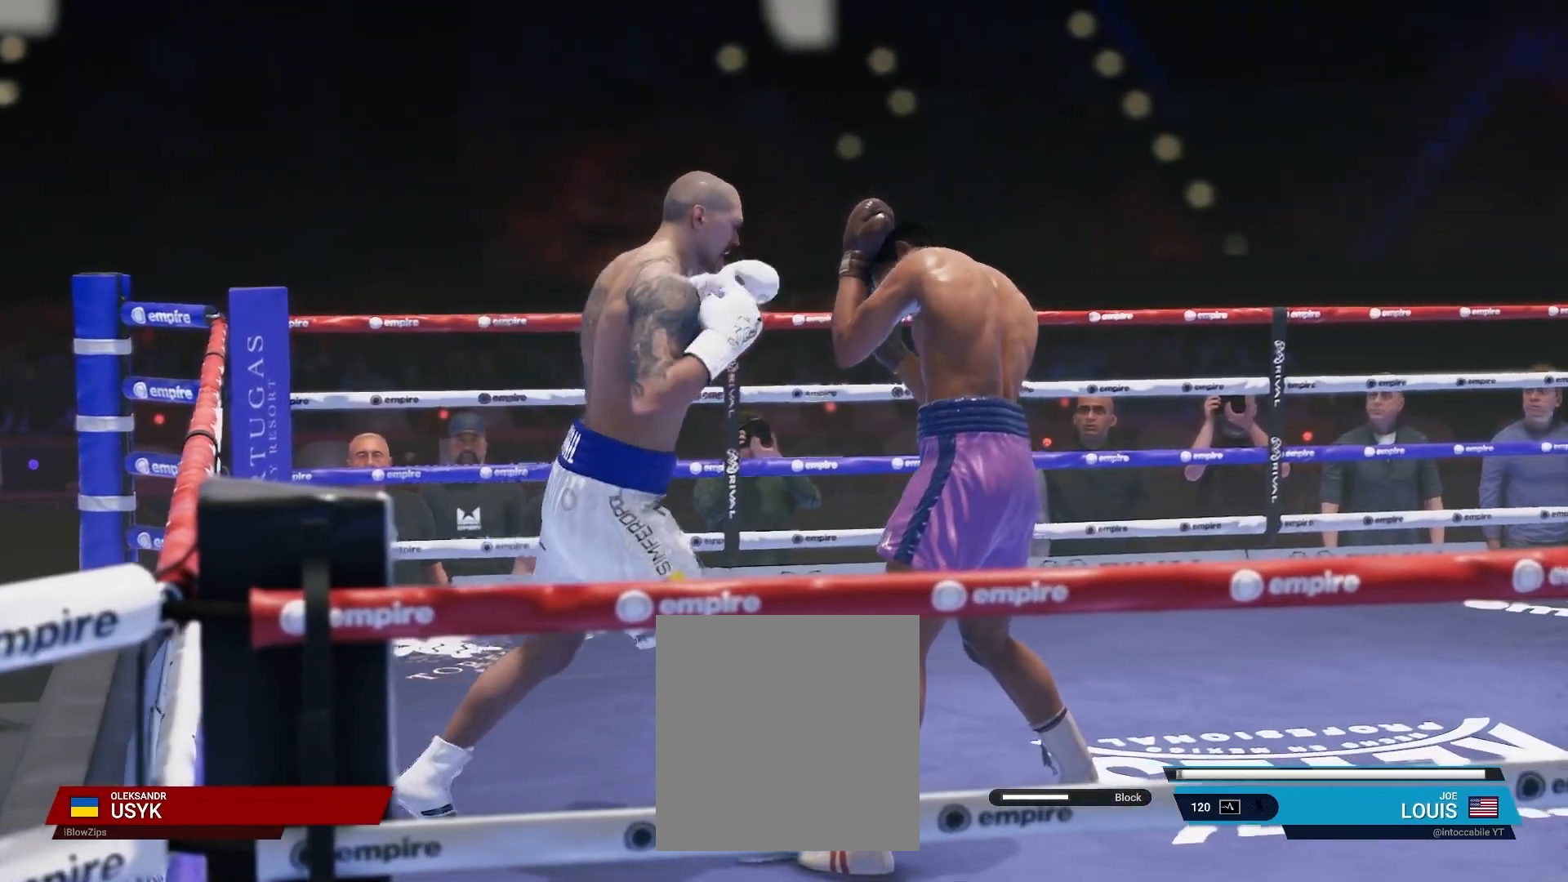
{"buttons": ["L2", "R2"], "left_stick": "down-right", "right_stick": "center", "events": [[150, "left_stick", "down-right"], [433, "right_stick", "center"]]}
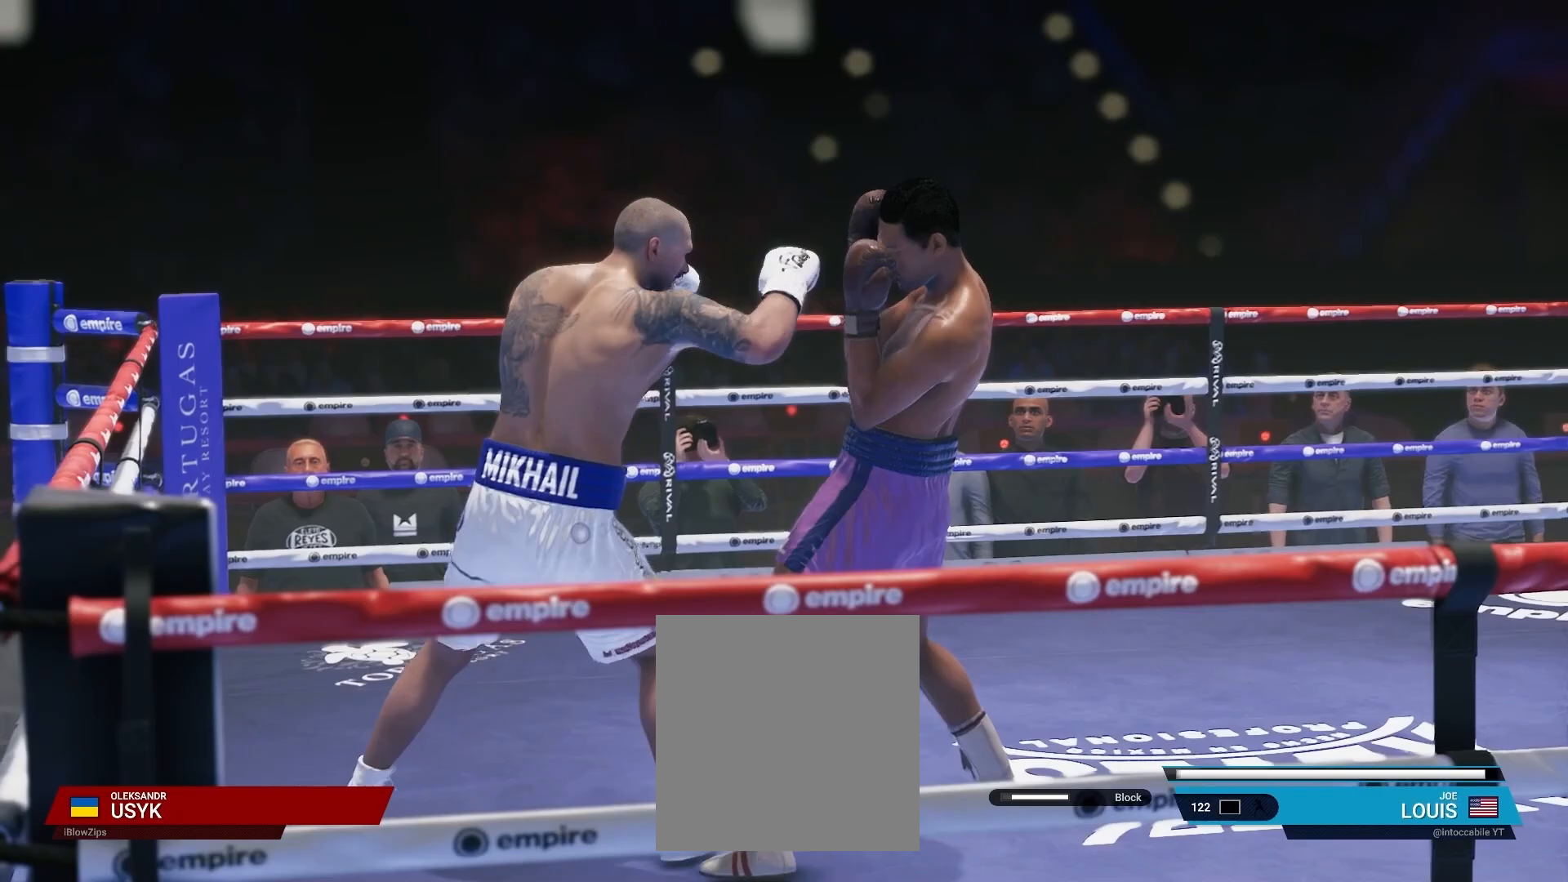
{"buttons": ["L2", "R2"], "left_stick": "down-left", "right_stick": "center", "events": [[67, "left_stick", "down"], [183, "left_stick", "down-left"]]}
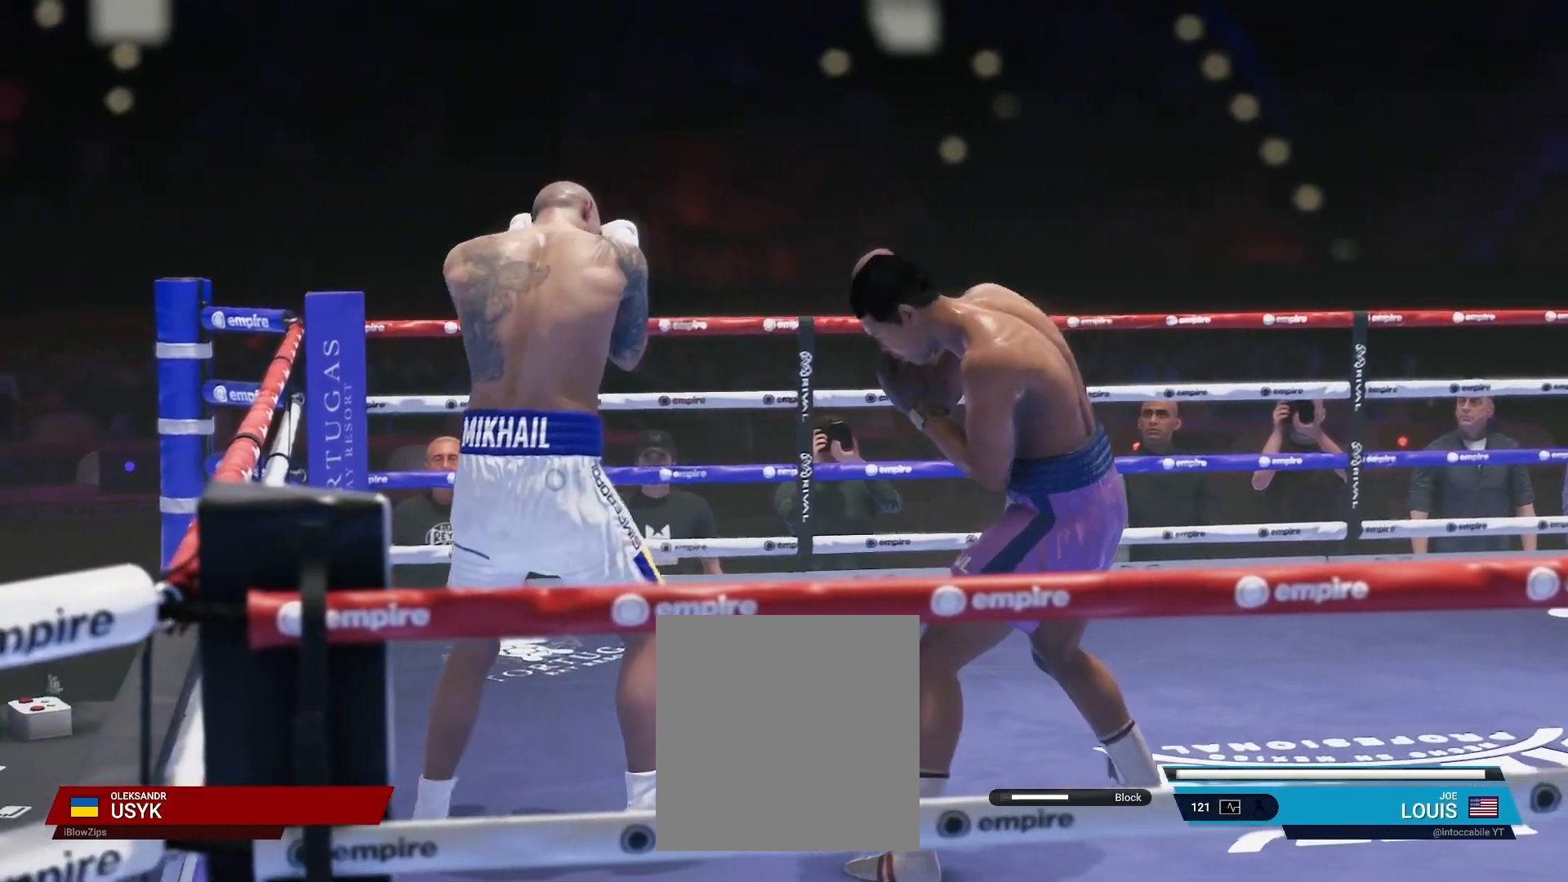
{"buttons": ["L2", "R2"], "left_stick": "up", "right_stick": "center", "events": [[150, "left_stick", "up-left"], [450, "left_stick", "up"]]}
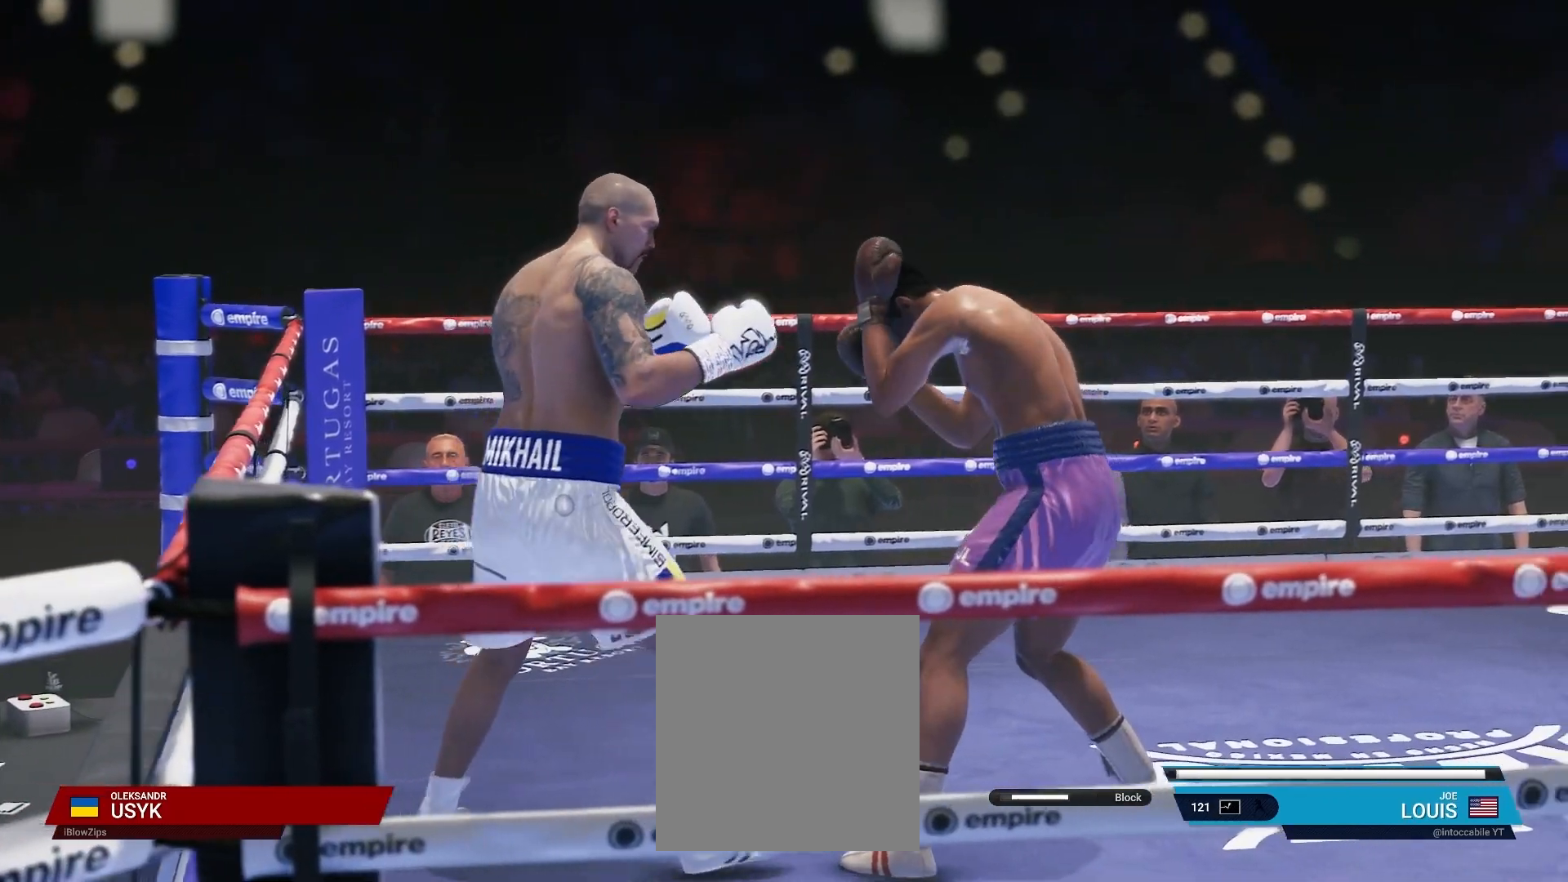
{"buttons": ["L2", "R2"], "left_stick": "up", "right_stick": "center", "events": [[100, "left_stick", "up-right"], [150, "L2", "up"], [150, "R2", "up"], [183, "Y", "down"], [267, "Y", "up"], [333, "left_stick", "center"], [417, "R2", "down"], [467, "L2", "down"], [467, "left_stick", "up"]]}
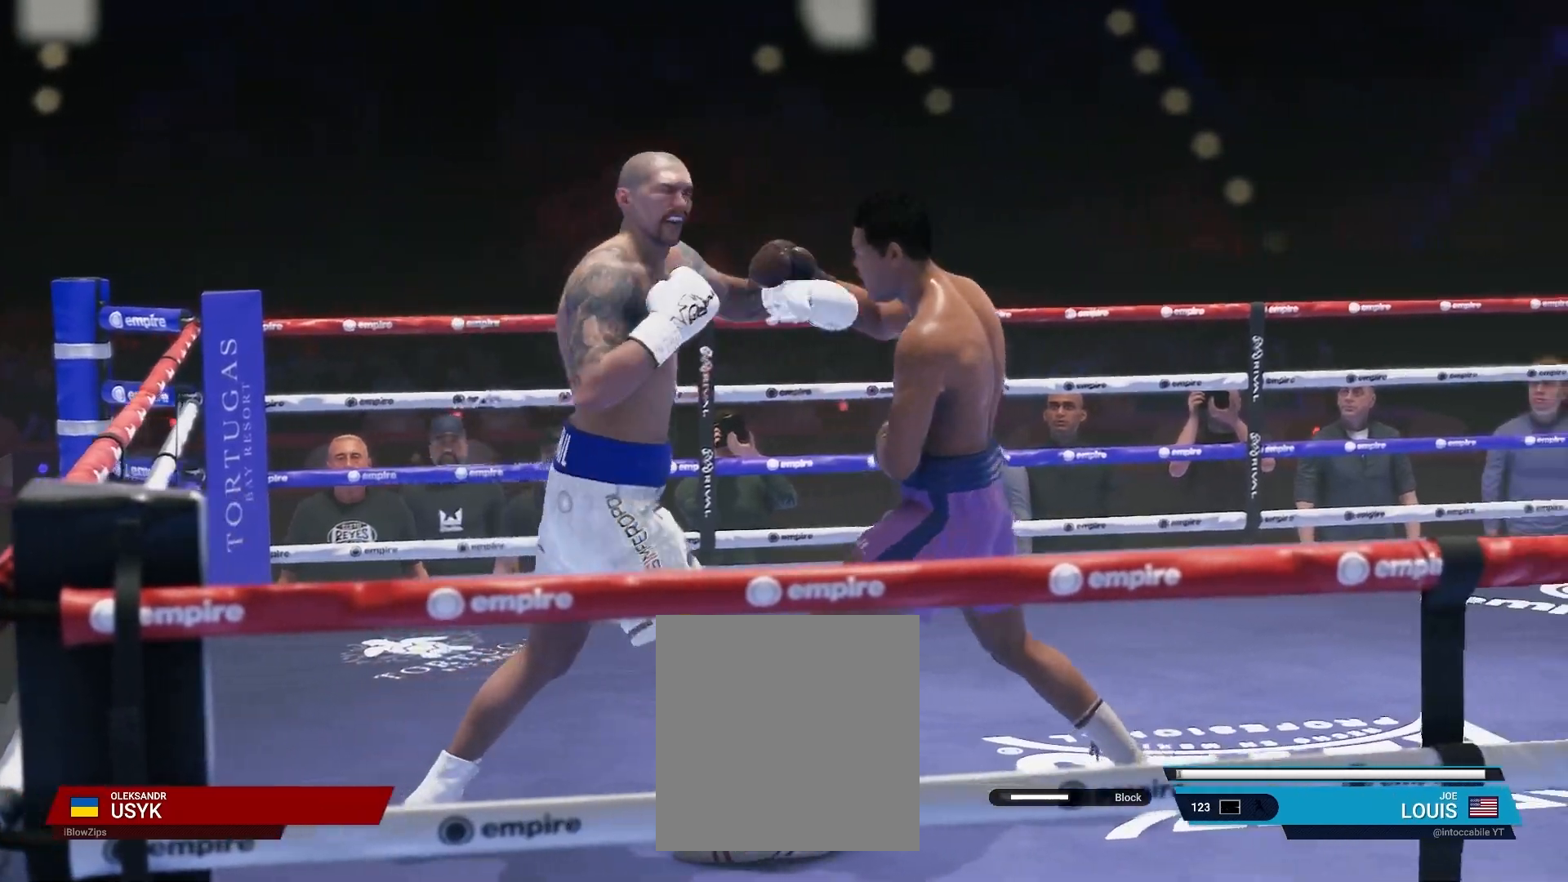
{"buttons": ["R2"], "left_stick": "left", "right_stick": "center", "events": [[250, "left_stick", "left"], [450, "L2", "up"]]}
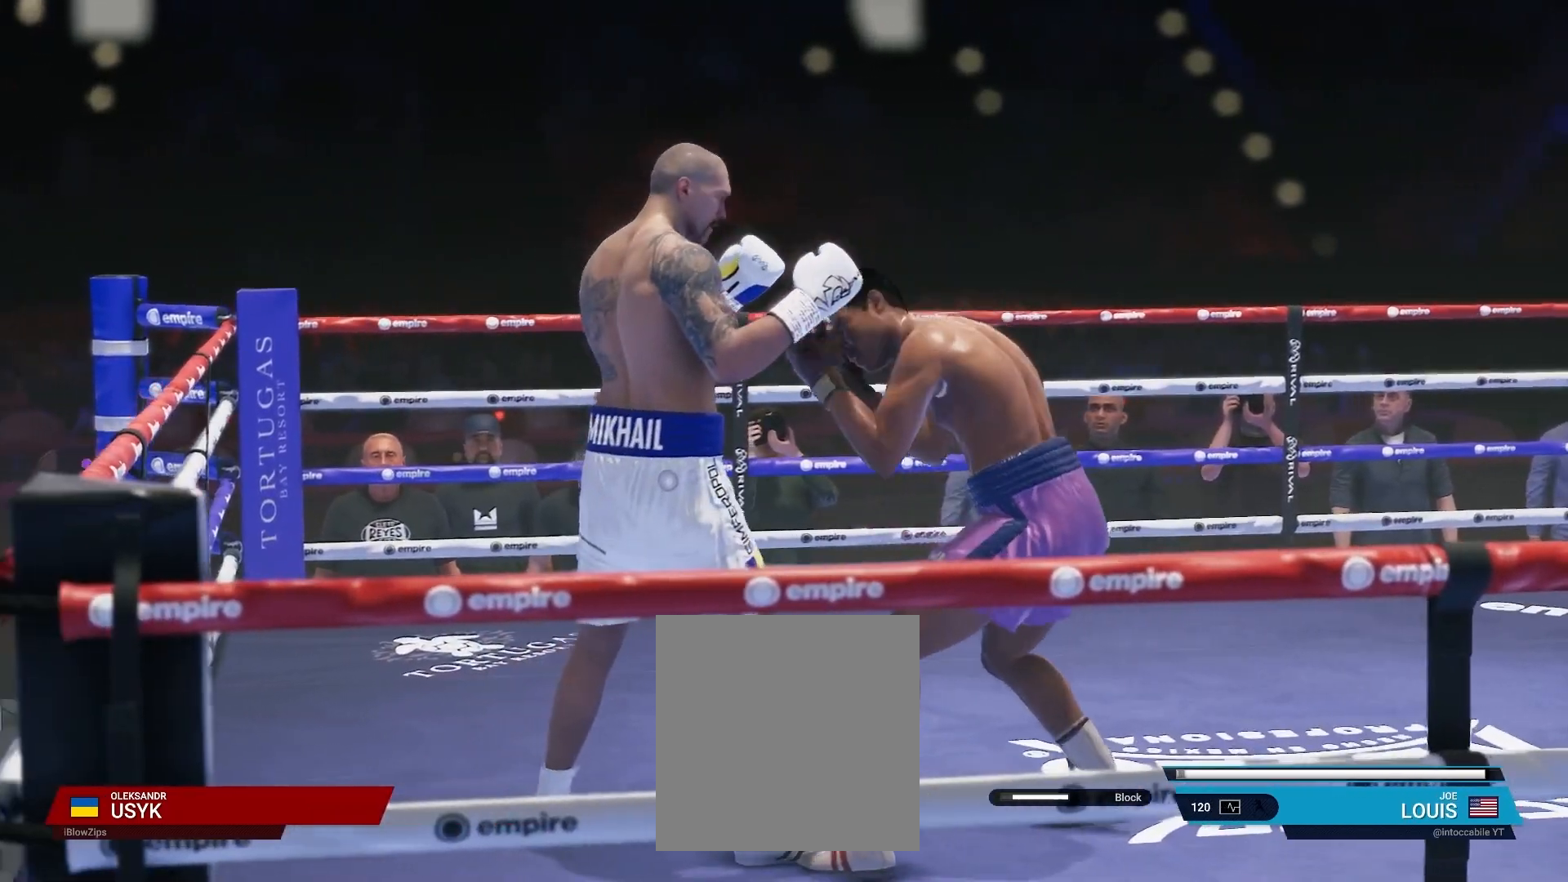
{"buttons": ["Y"], "left_stick": "center", "right_stick": "center", "events": [[50, "L1", "down"], [67, "R2", "up"], [83, "X", "down"], [150, "L1", "up"], [200, "X", "up"], [217, "left_stick", "center"], [317, "left_stick", "right"], [383, "Y", "down"], [500, "left_stick", "center"]]}
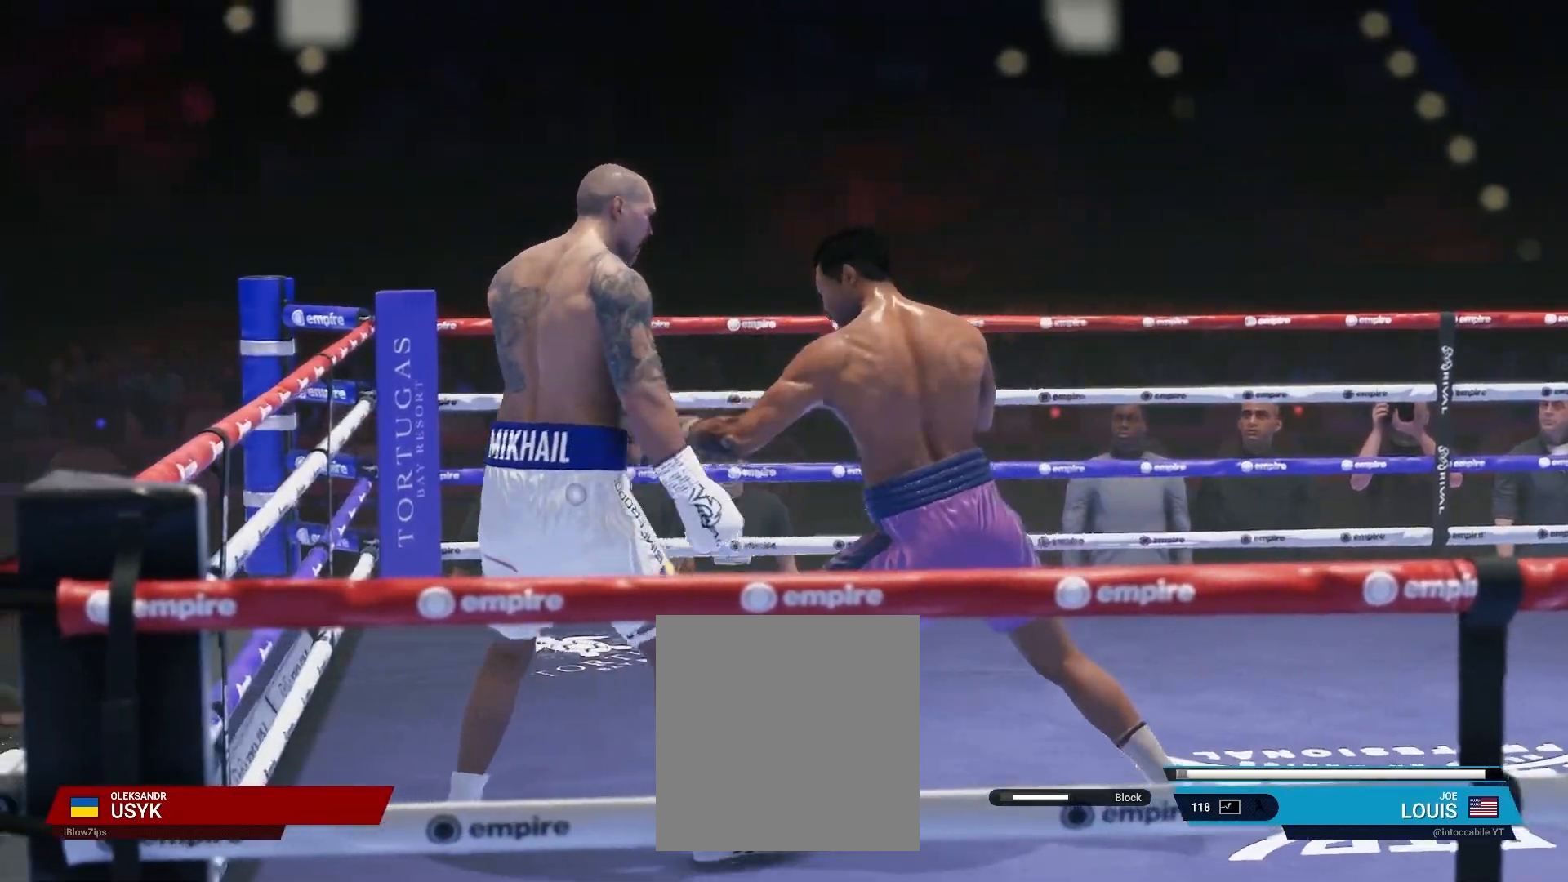
{"buttons": ["L2", "R2"], "left_stick": "up", "right_stick": "center", "events": [[33, "Y", "up"], [333, "R2", "down"], [417, "left_stick", "up"], [433, "L2", "down"]]}
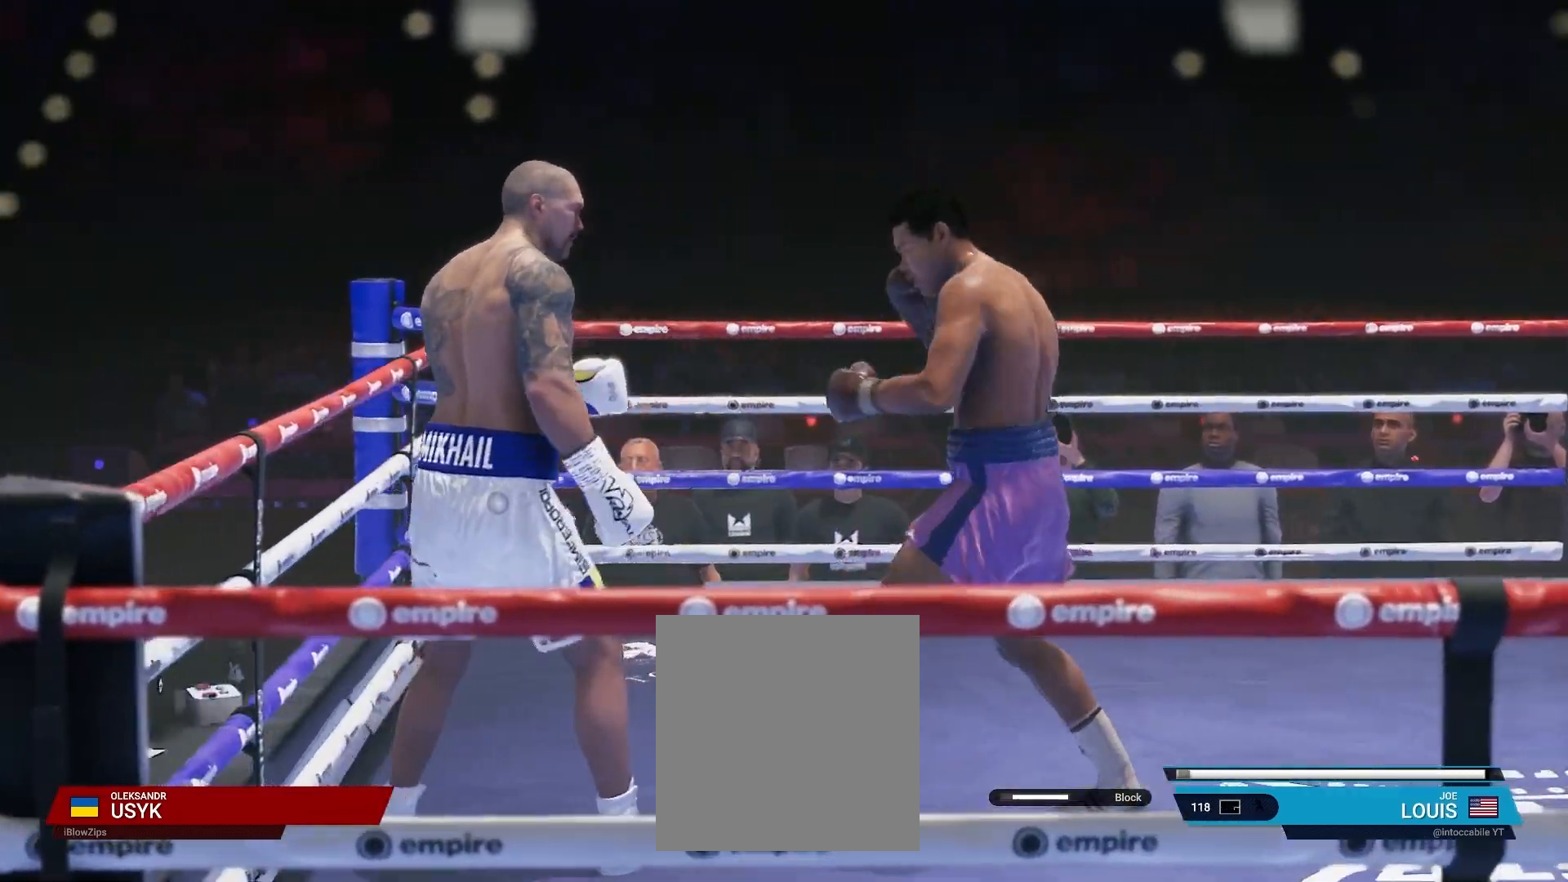
{"buttons": ["R2"], "left_stick": "down-left", "right_stick": "center", "events": [[183, "left_stick", "up-left"], [450, "L2", "up"], [450, "left_stick", "down-left"]]}
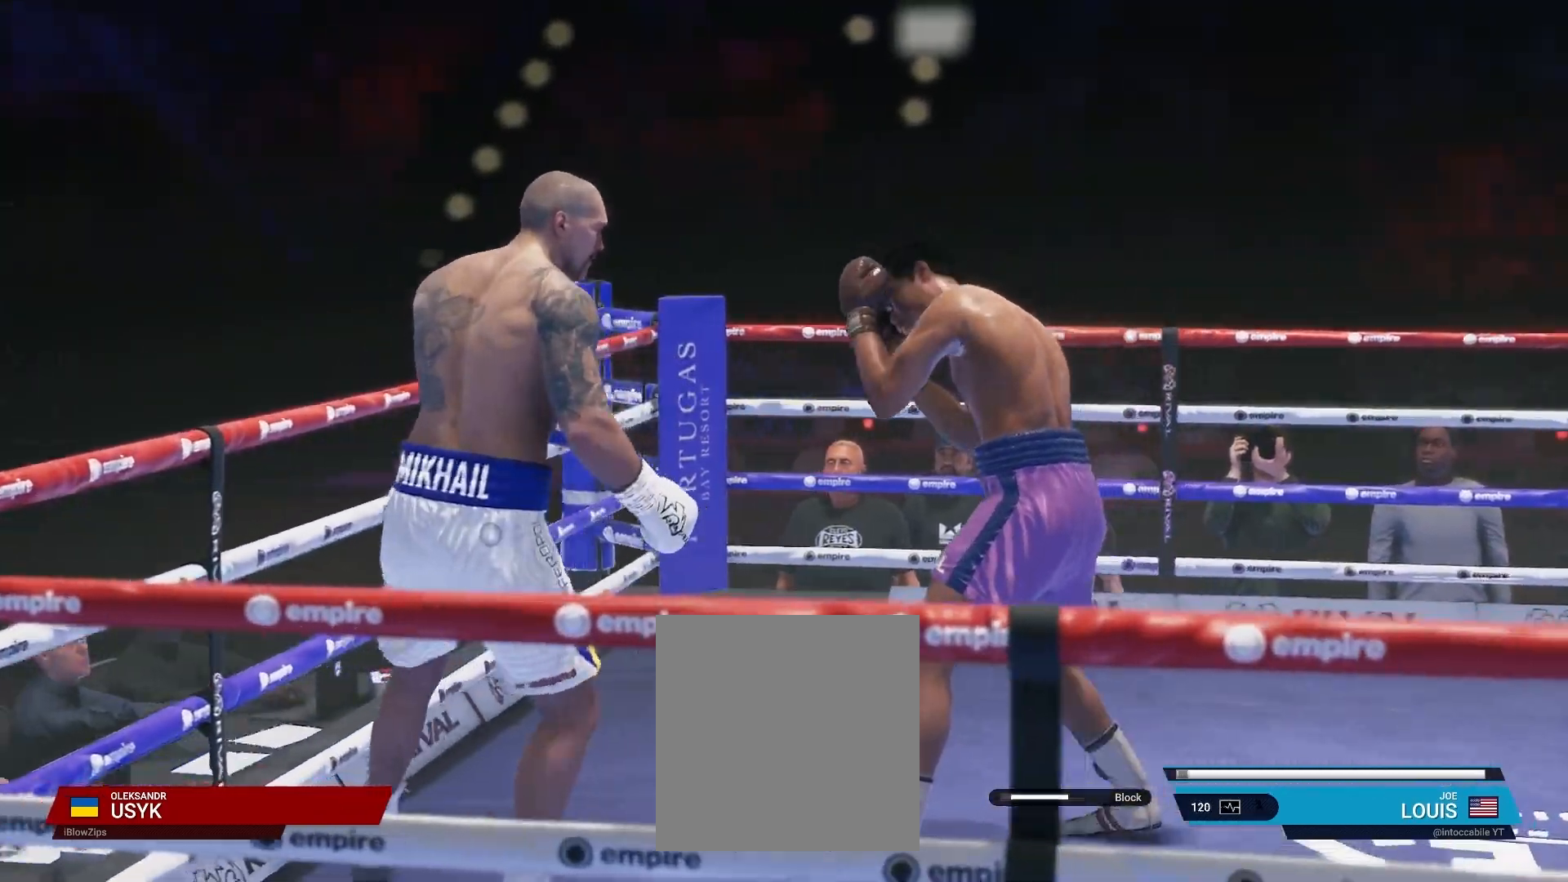
{"buttons": ["R2"], "left_stick": "down", "right_stick": "center", "events": [[17, "left_stick", "down"]]}
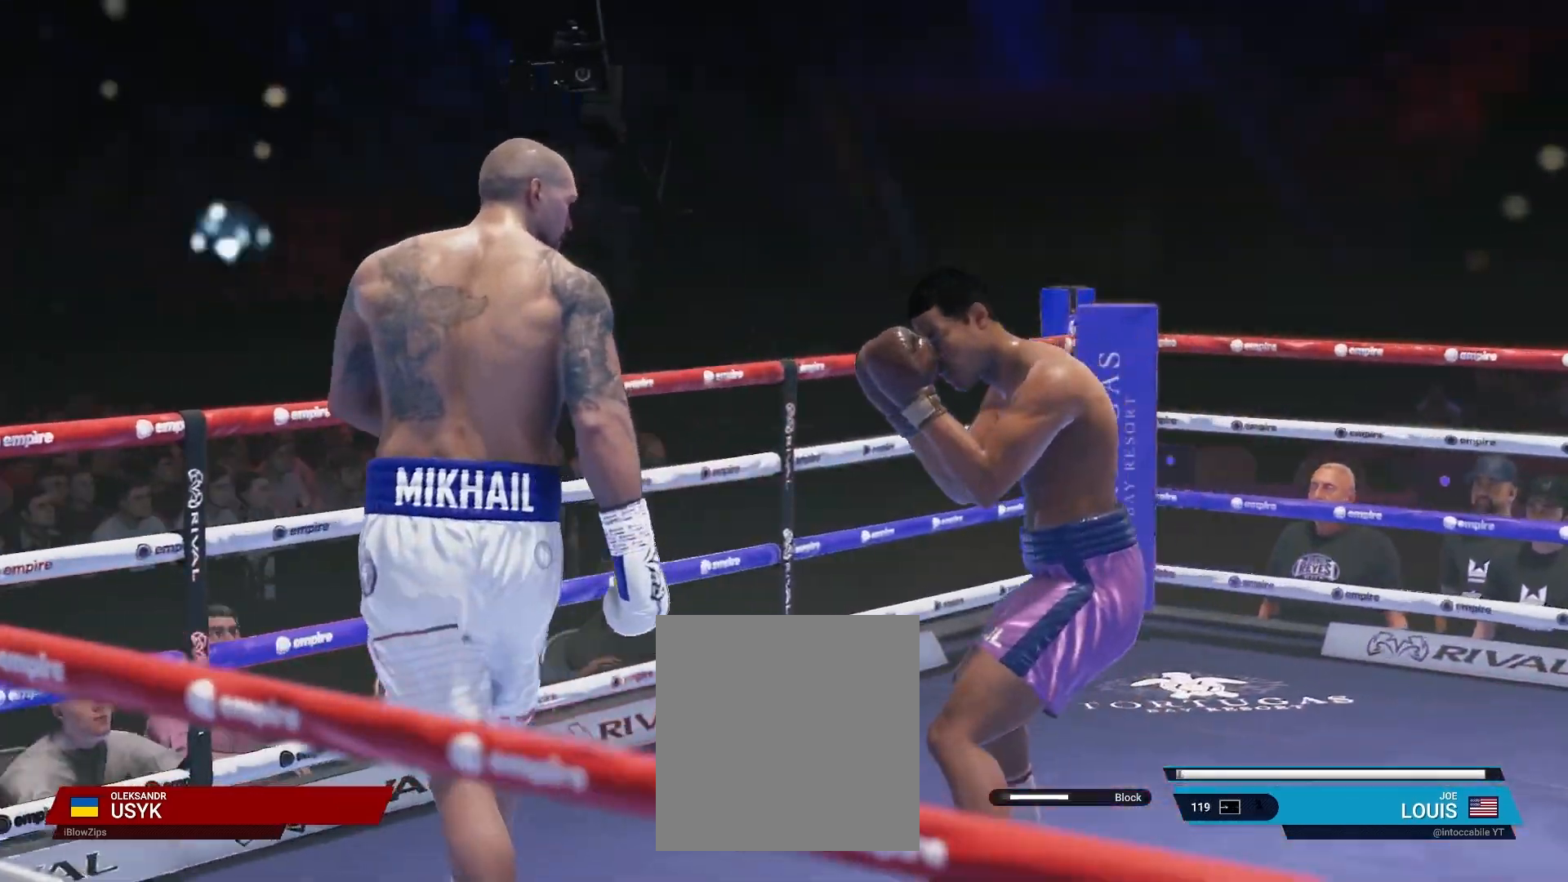
{"buttons": ["A"], "left_stick": "center", "right_stick": "center", "events": [[333, "R2", "up"], [367, "left_stick", "center"], [400, "A", "down"]]}
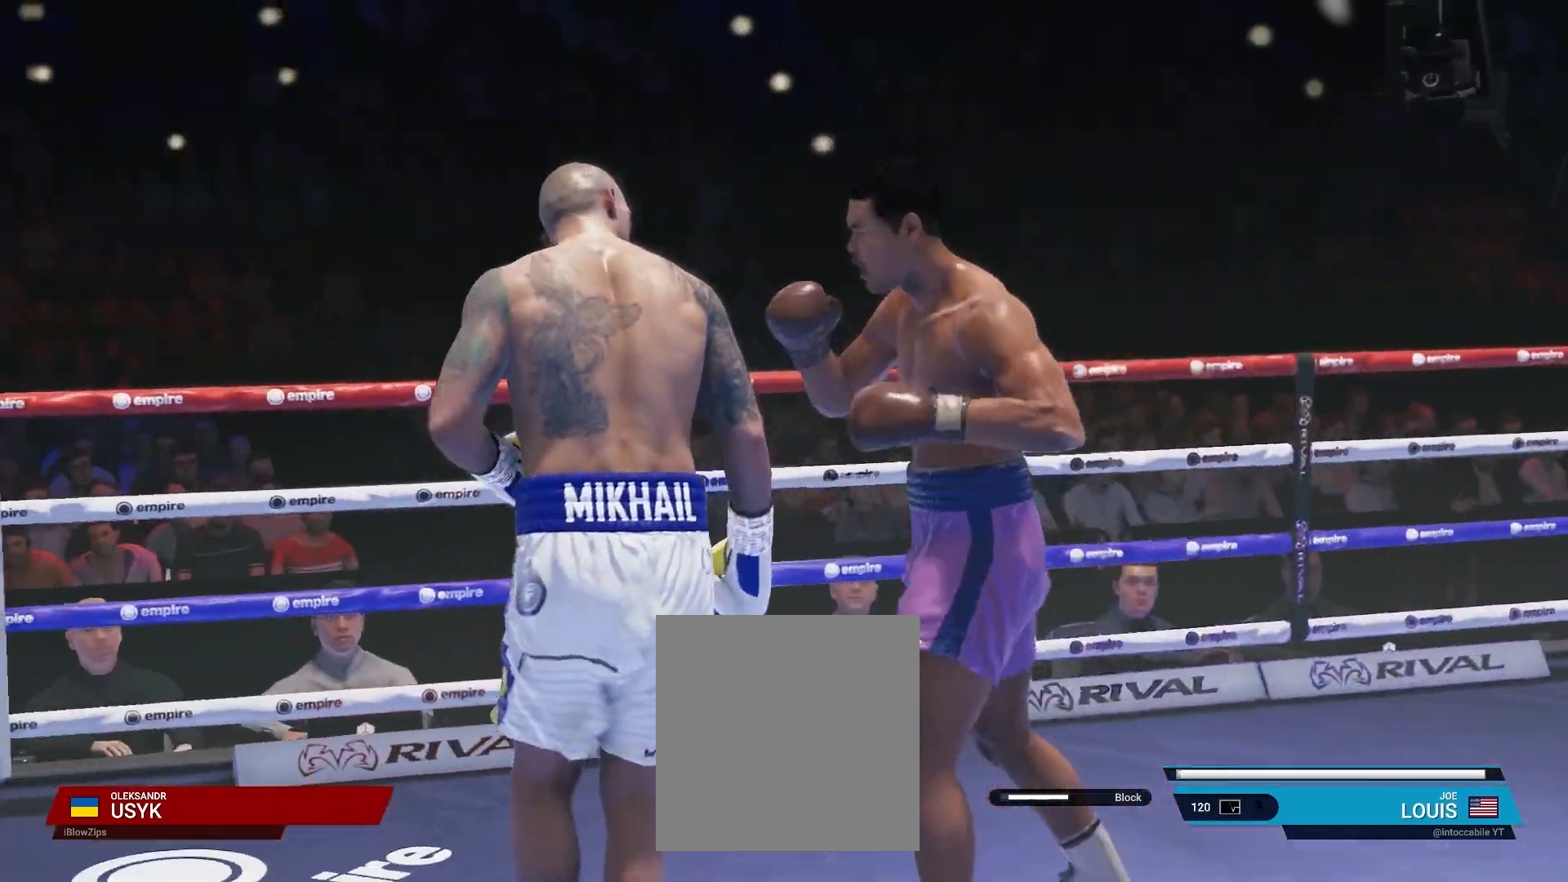
{"buttons": ["R2"], "left_stick": "down", "right_stick": "center", "events": [[17, "A", "up"], [267, "left_stick", "down"], [317, "left_stick", "down-right"], [333, "R2", "down"], [500, "left_stick", "down"]]}
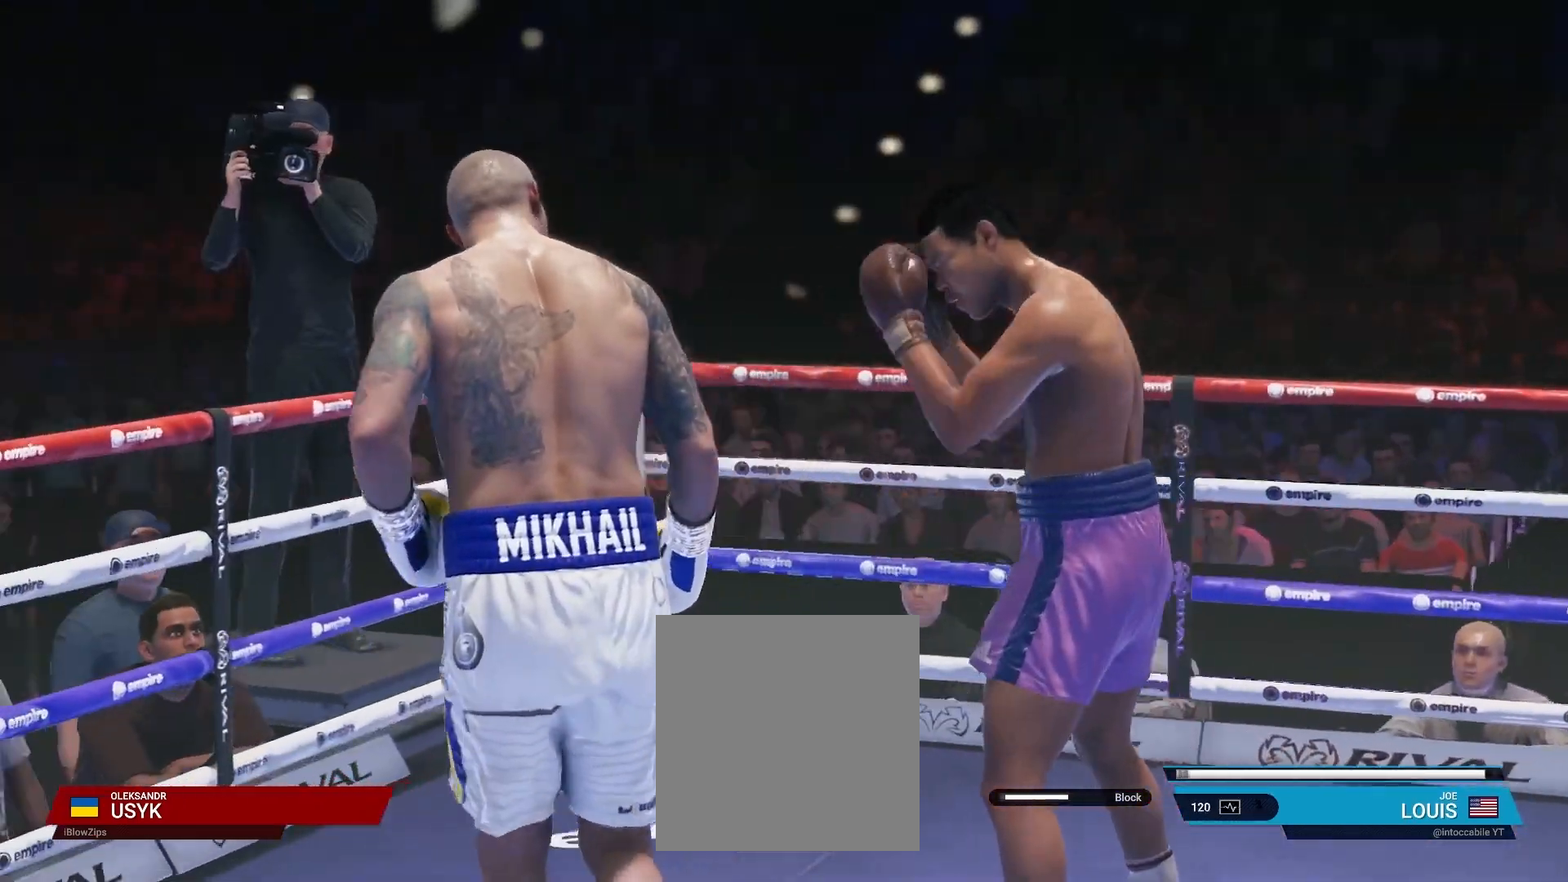
{"buttons": [], "left_stick": "down-left", "right_stick": "center", "events": [[100, "L1", "down"], [167, "L1", "up"], [267, "L1", "down"], [350, "L1", "up"], [400, "left_stick", "down-left"], [450, "R2", "up"]]}
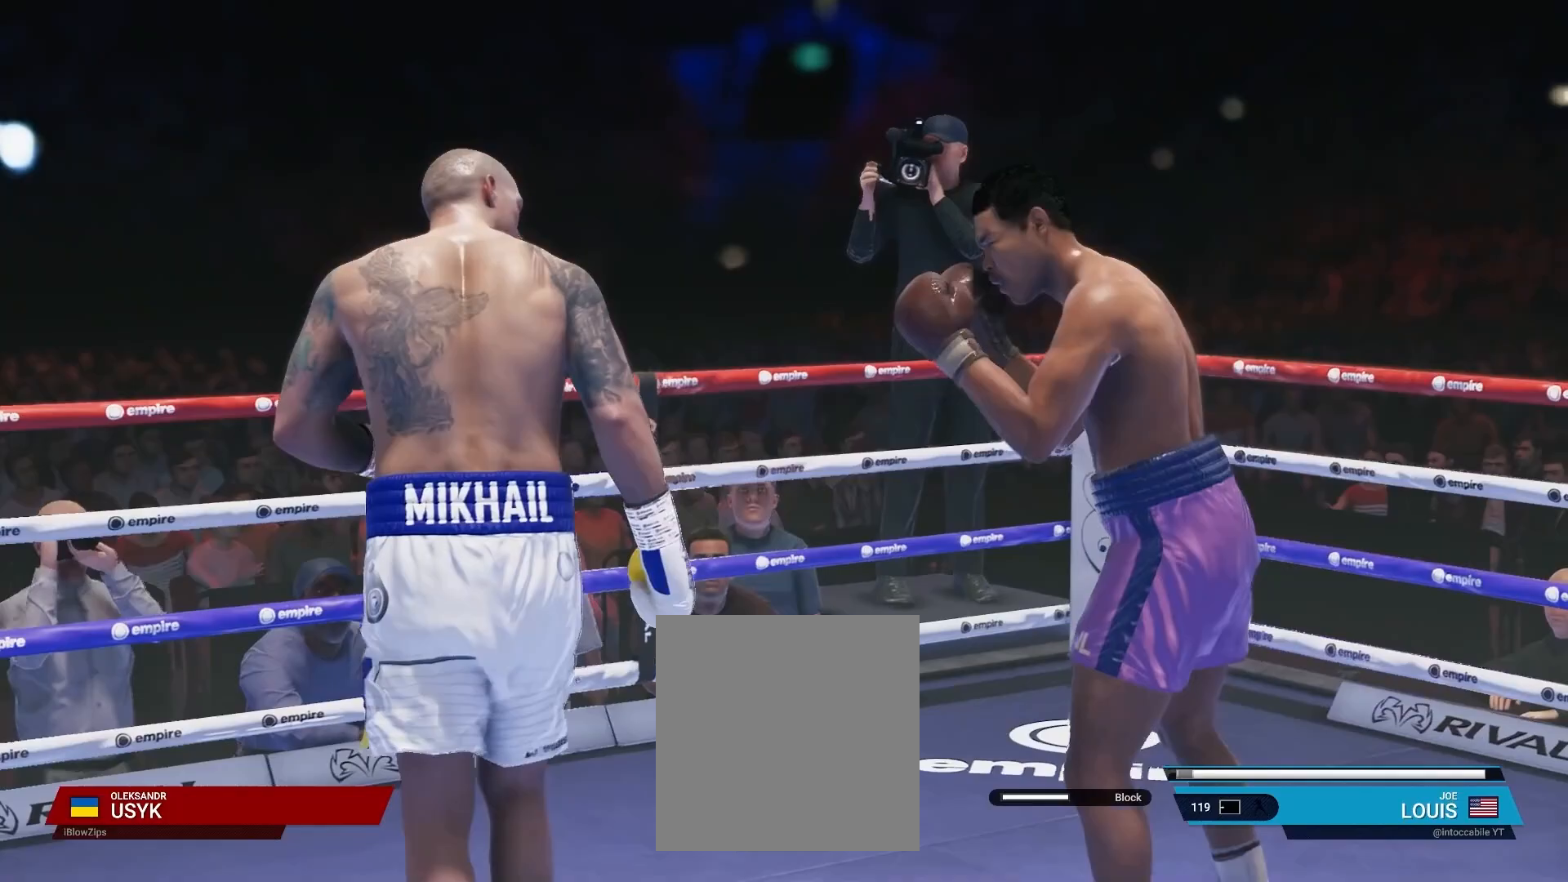
{"buttons": ["R2"], "left_stick": "down-left", "right_stick": "center", "events": [[500, "R2", "down"]]}
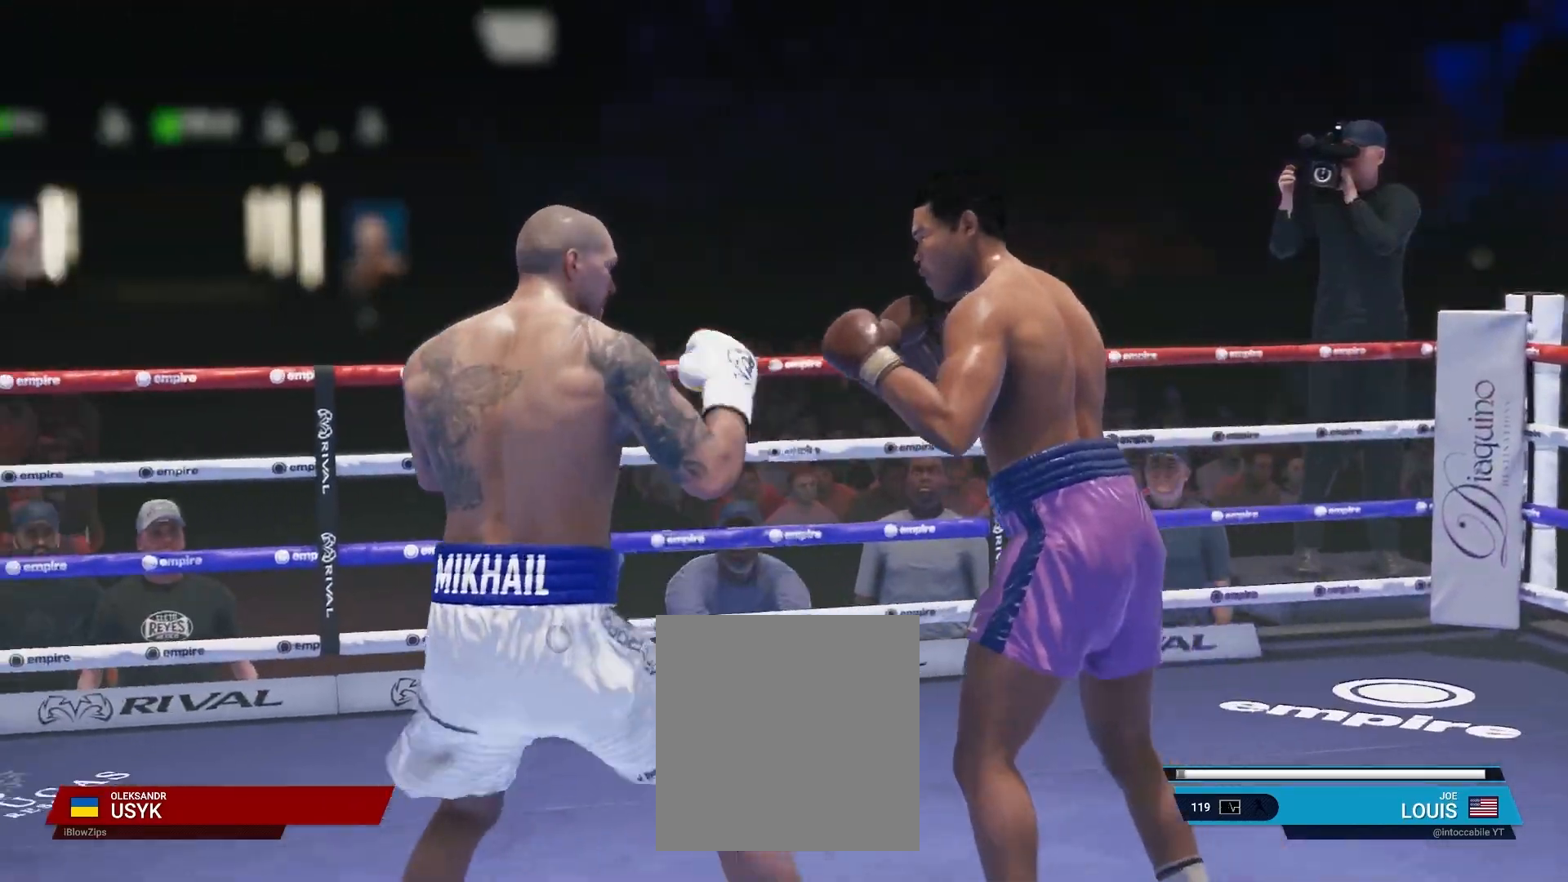
{"buttons": ["L2", "R2"], "left_stick": "left", "right_stick": "center", "events": [[100, "L2", "down"], [183, "left_stick", "left"]]}
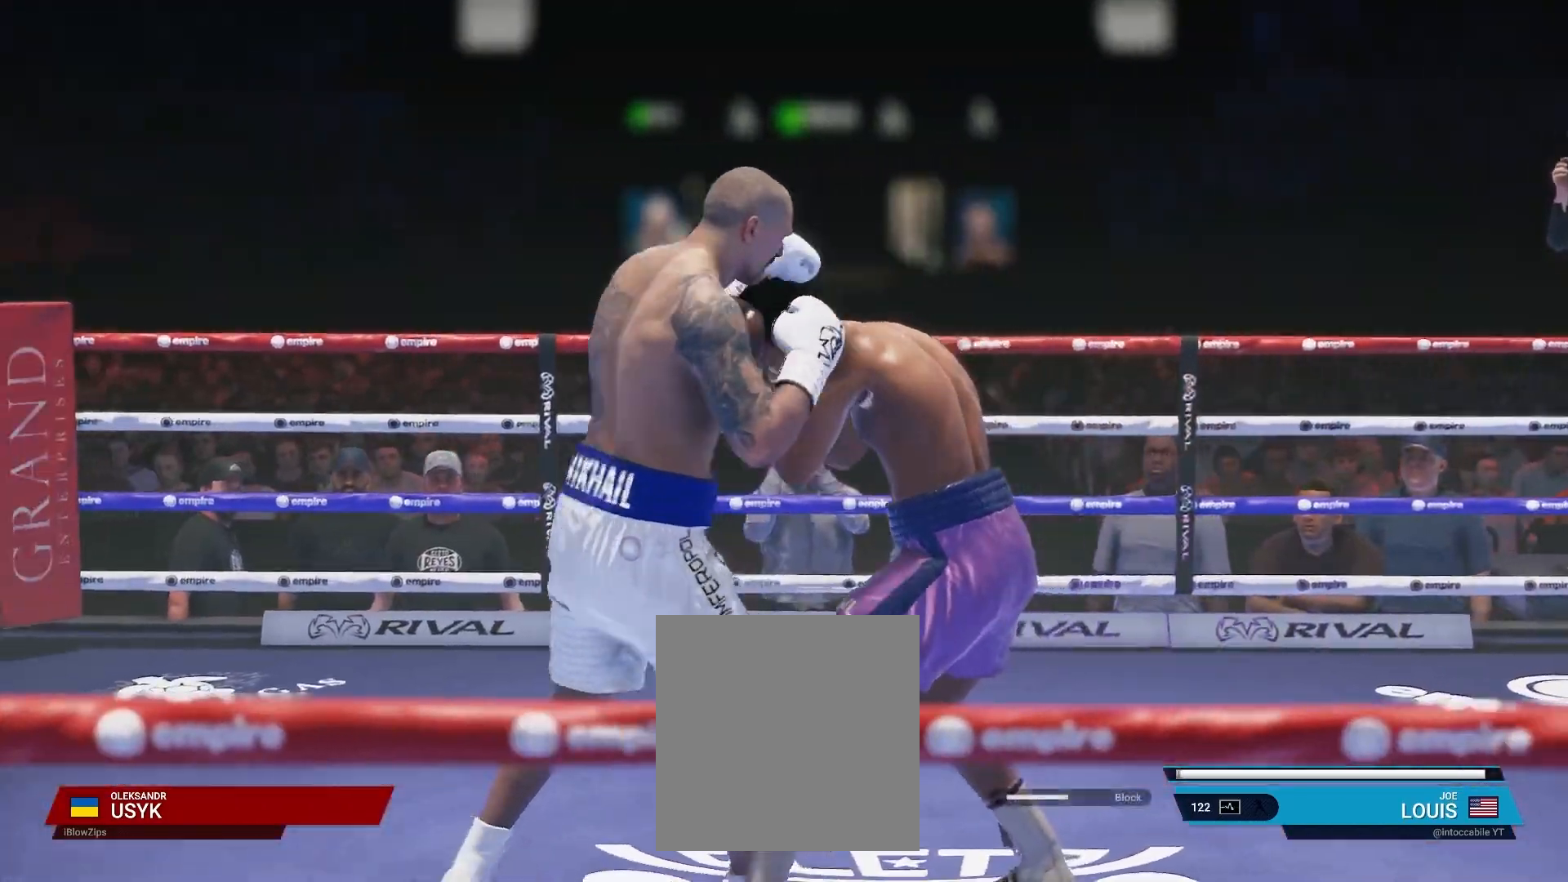
{"buttons": ["R2"], "left_stick": "down-left", "right_stick": "center", "events": [[33, "left_stick", "up-right"], [50, "L2", "up"], [83, "R2", "up"], [167, "Y", "down"], [233, "left_stick", "center"], [283, "Y", "up"], [417, "left_stick", "down-left"], [500, "R2", "down"]]}
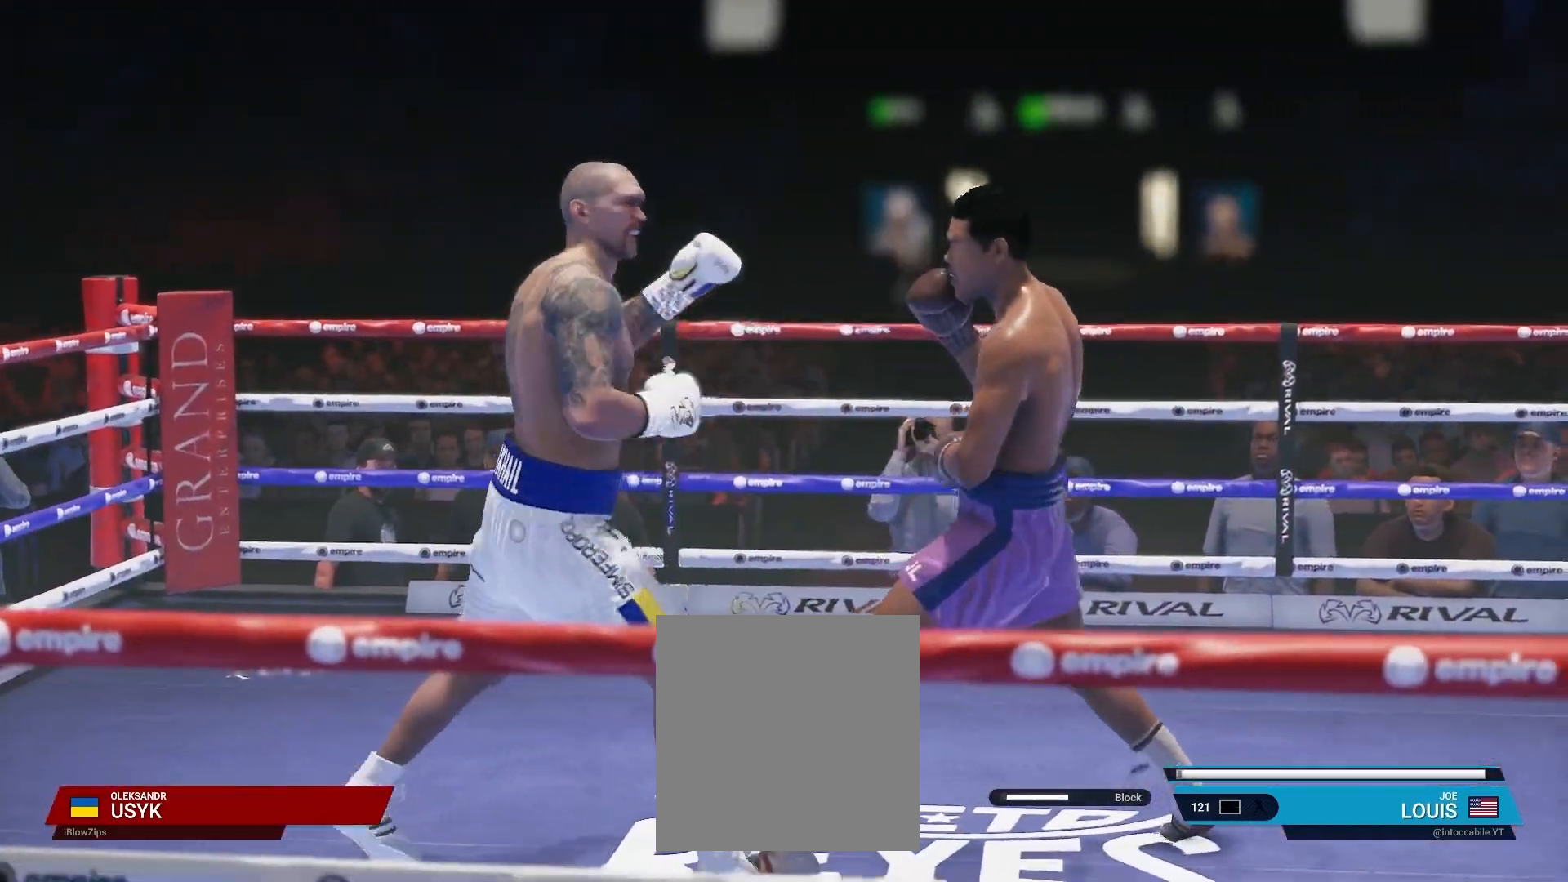
{"buttons": ["L2", "R2"], "left_stick": "up-left", "right_stick": "center", "events": [[67, "left_stick", "left"], [450, "L2", "down"], [450, "left_stick", "up-left"]]}
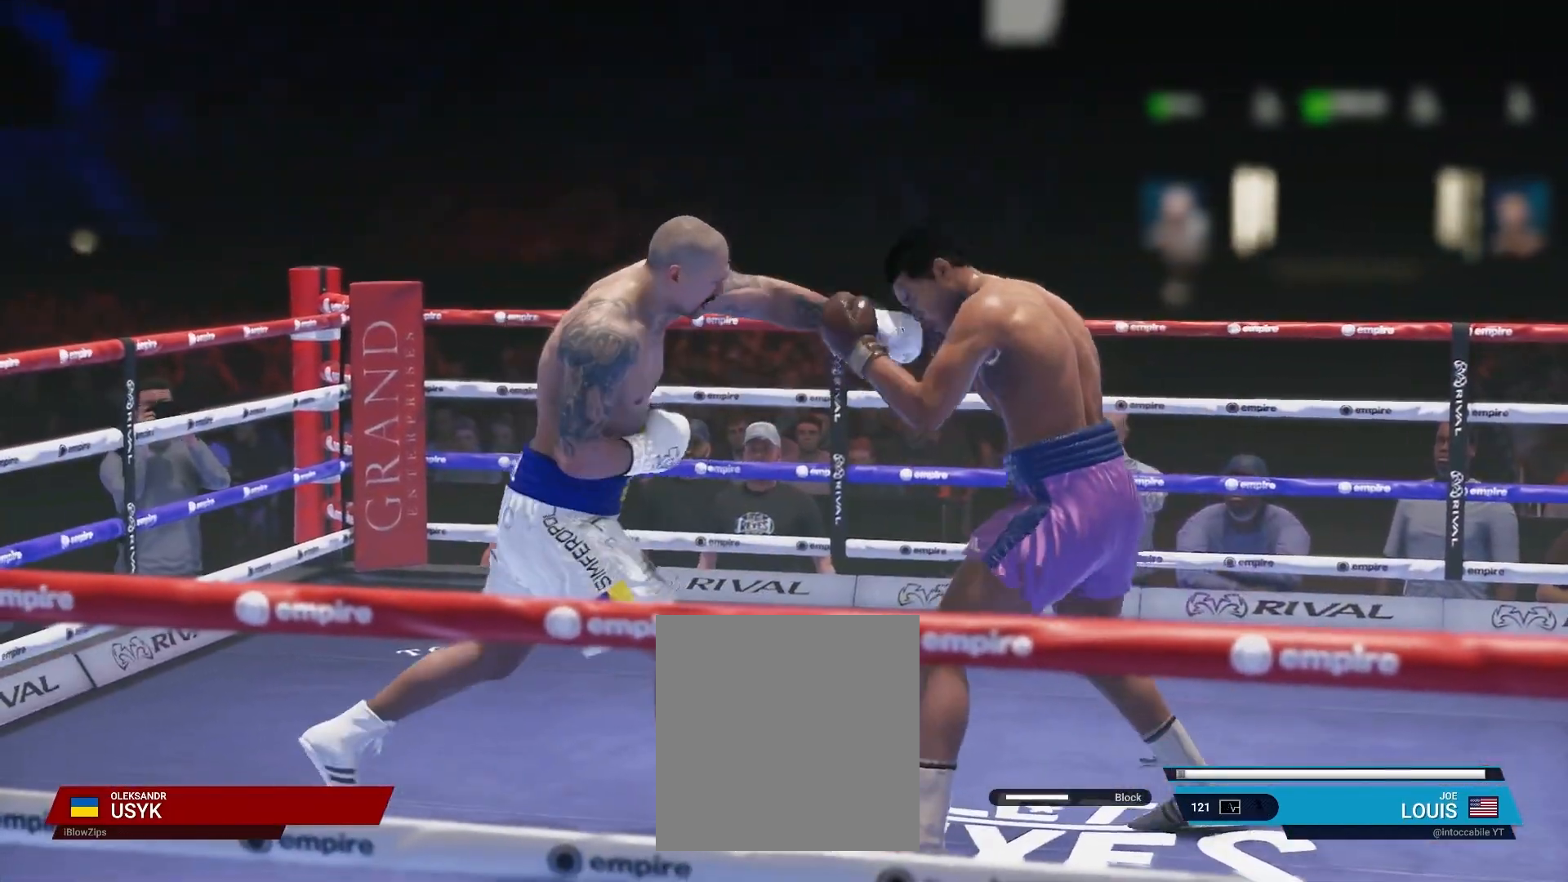
{"buttons": ["R2"], "left_stick": "left", "right_stick": "center", "events": [[150, "left_stick", "left"], [200, "L2", "up"], [217, "R2", "up"], [300, "R2", "down"]]}